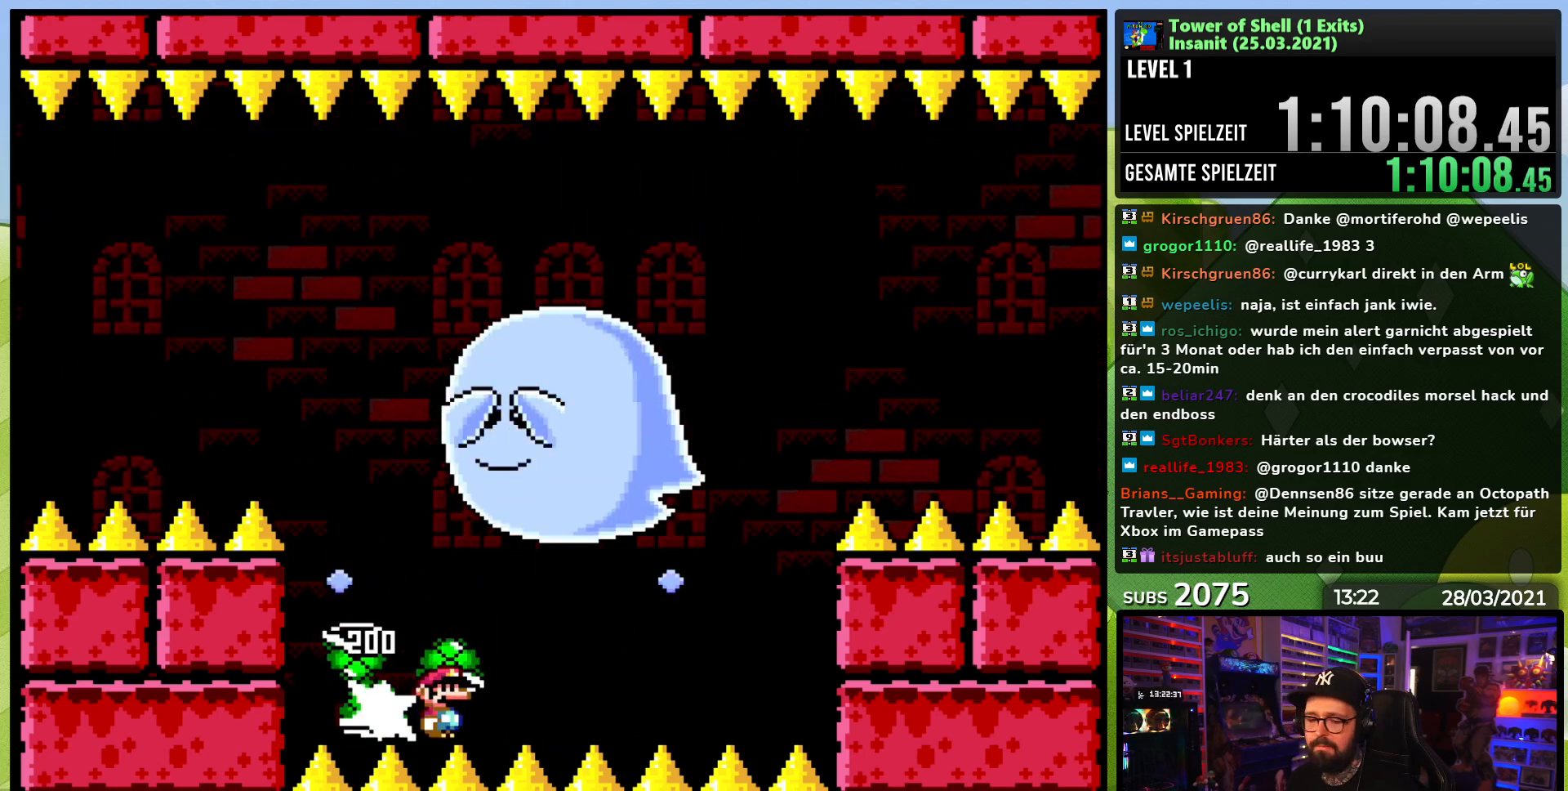
Gameplay with a controller (Nintendo layout); each line is a JSON object with the inputs held at the frame after it. "events" lists button and stick changes between this image and that frame as [ms after this image, input, new state], when the widget could be followed in between. Not read: L3 R3.
{"buttons": ["B", "Y", "DPAD_LEFT"], "events": [[250, "B", "down"]]}
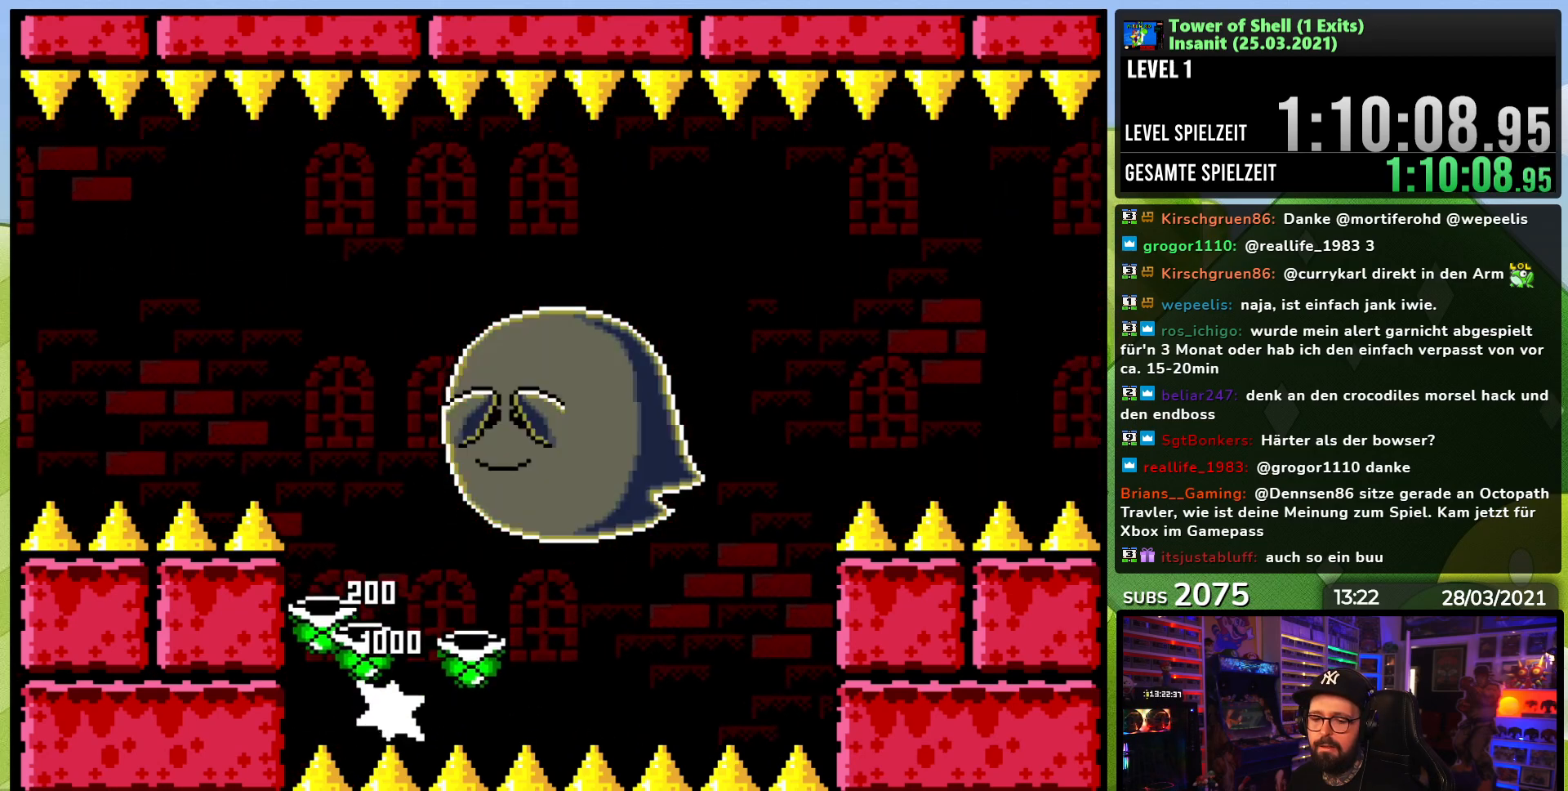
{"buttons": [], "events": [[83, "B", "up"], [167, "DPAD_LEFT", "up"], [283, "Y", "up"], [367, "DPAD_RIGHT", "down"], [450, "DPAD_RIGHT", "up"]]}
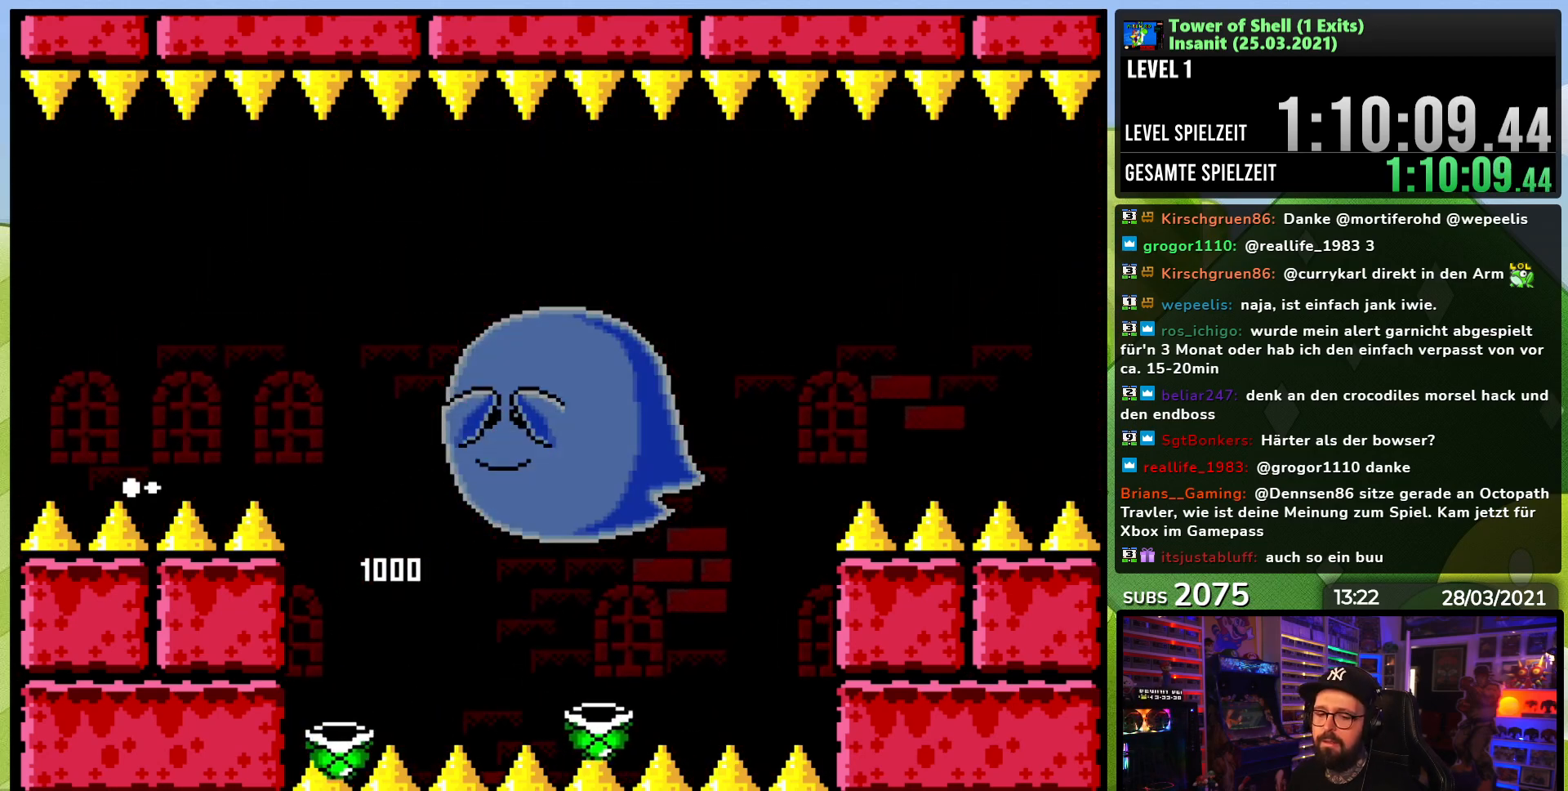
{"buttons": [], "events": []}
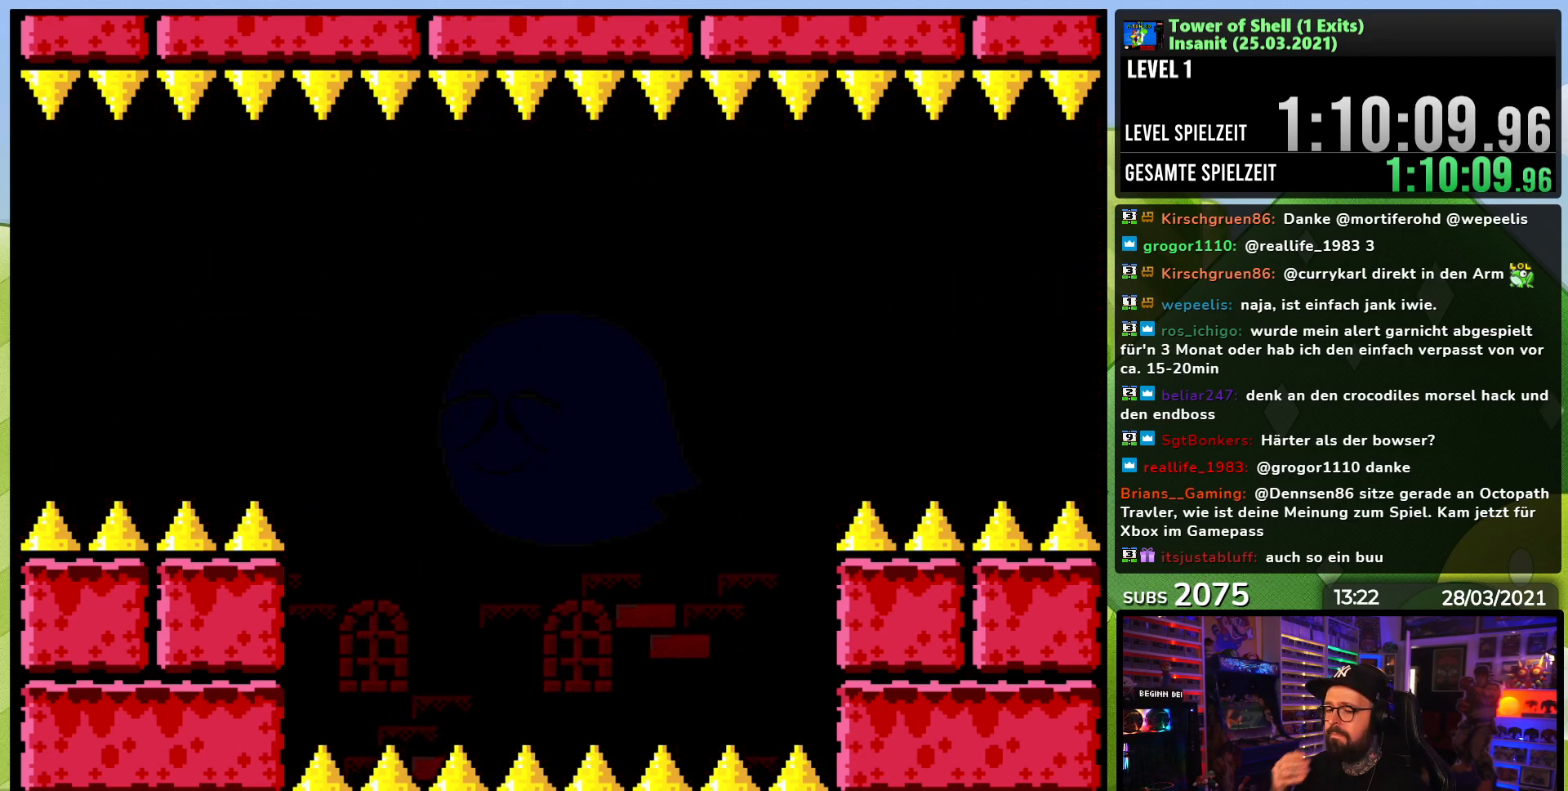
{"buttons": [], "events": []}
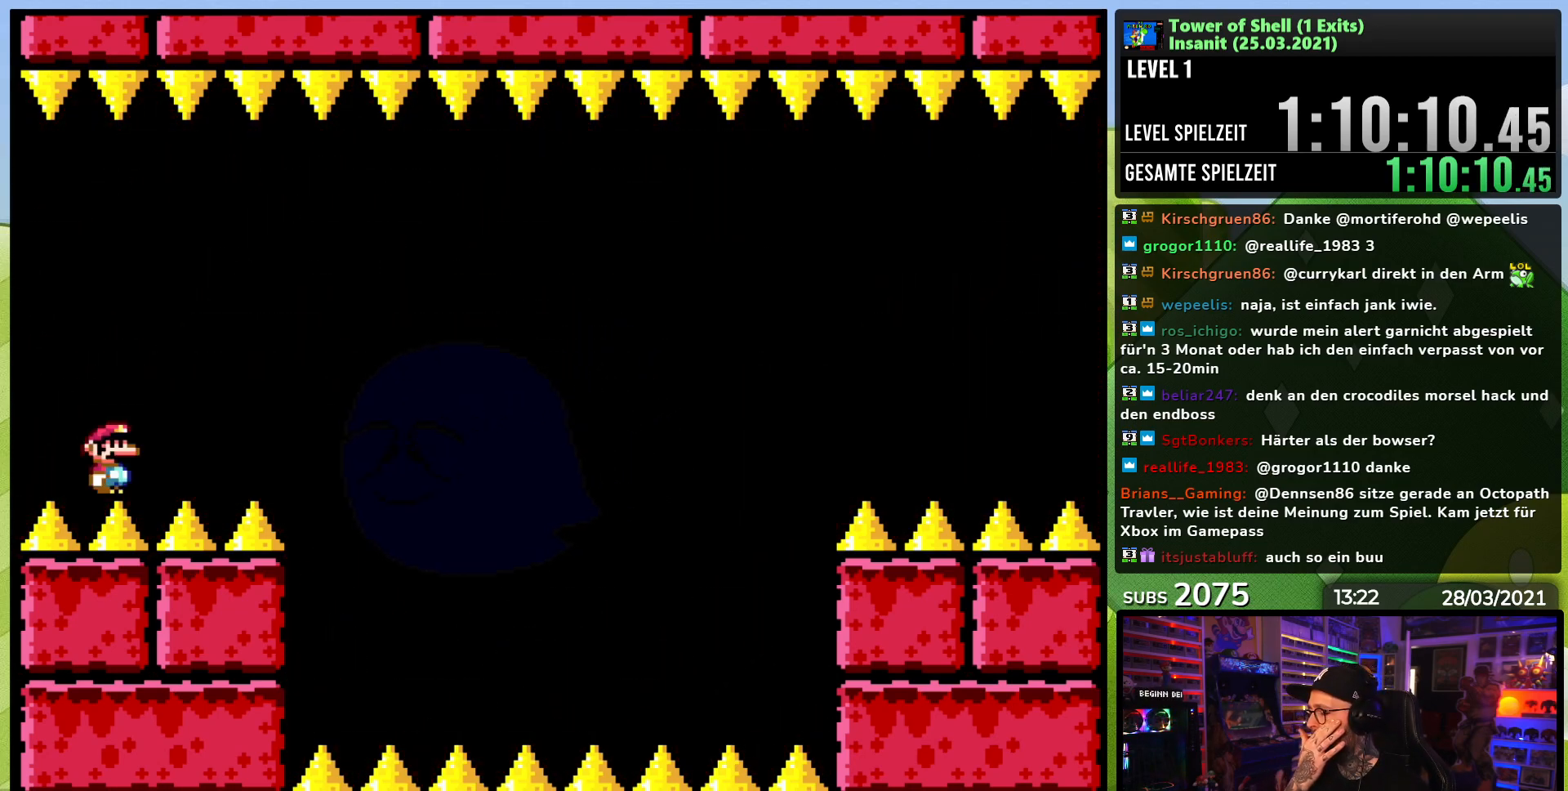
{"buttons": [], "events": []}
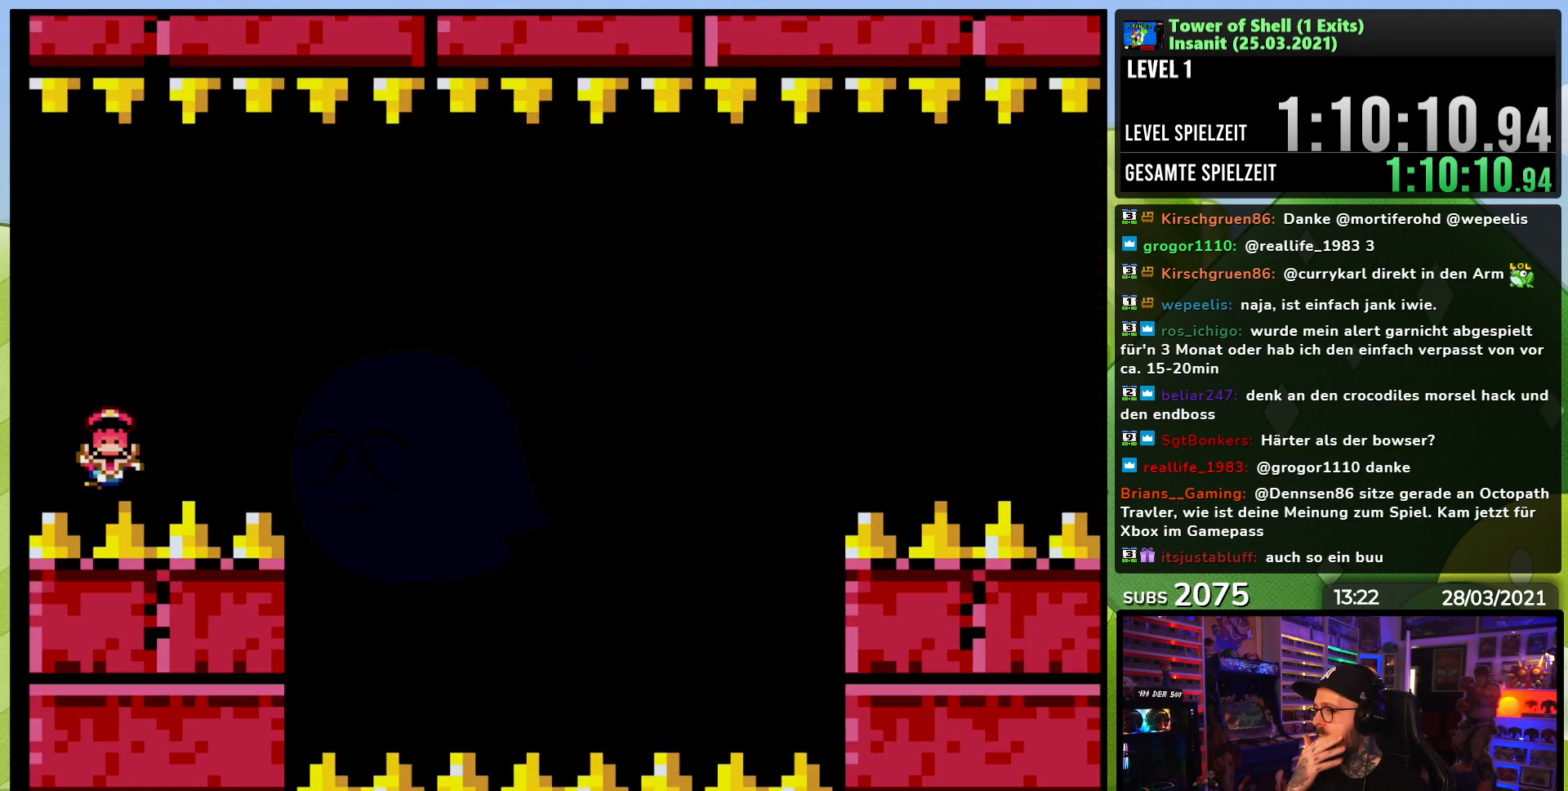
{"buttons": [], "events": []}
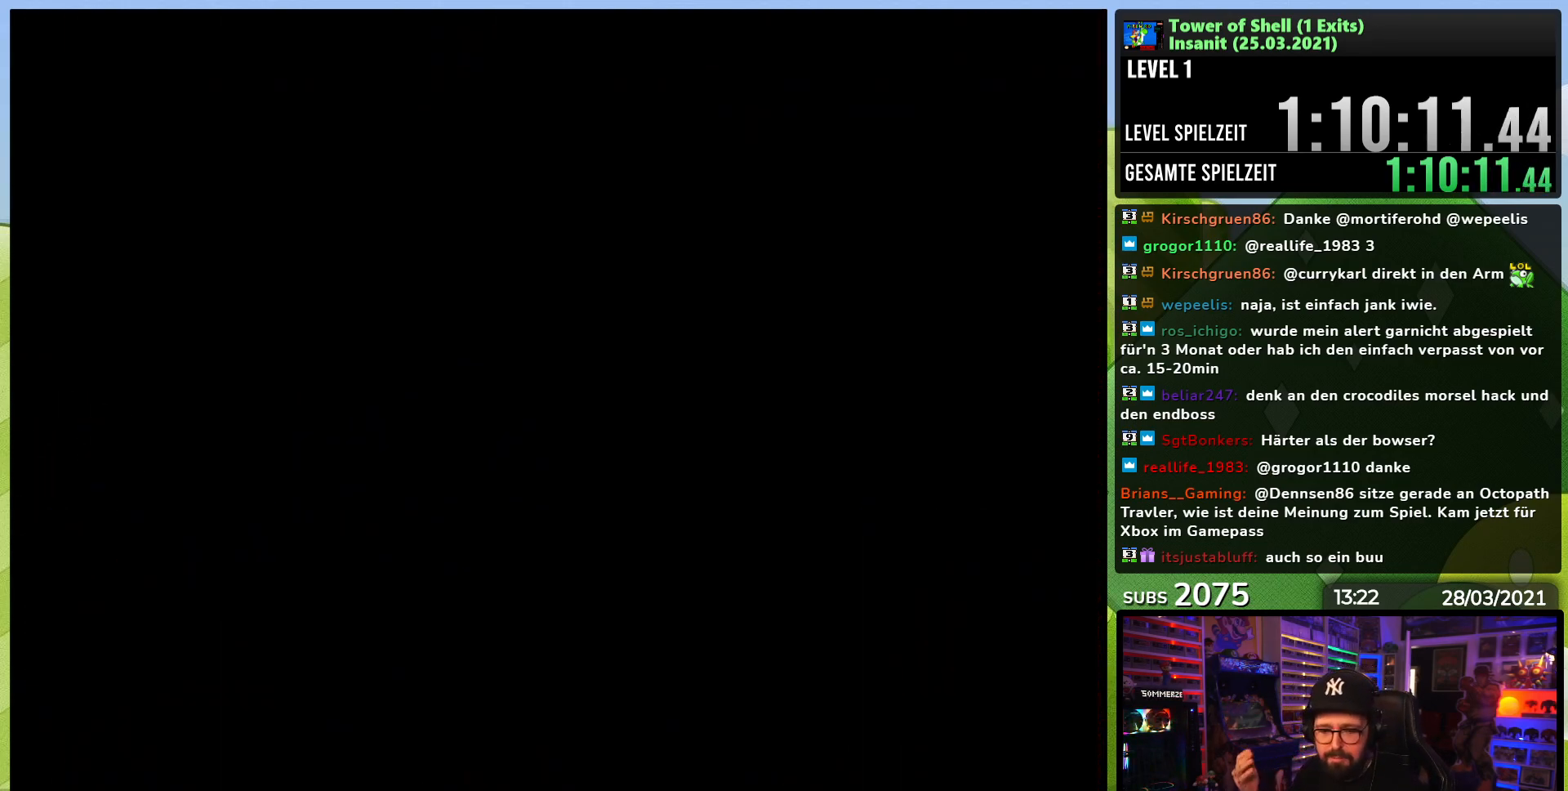
{"buttons": [], "events": []}
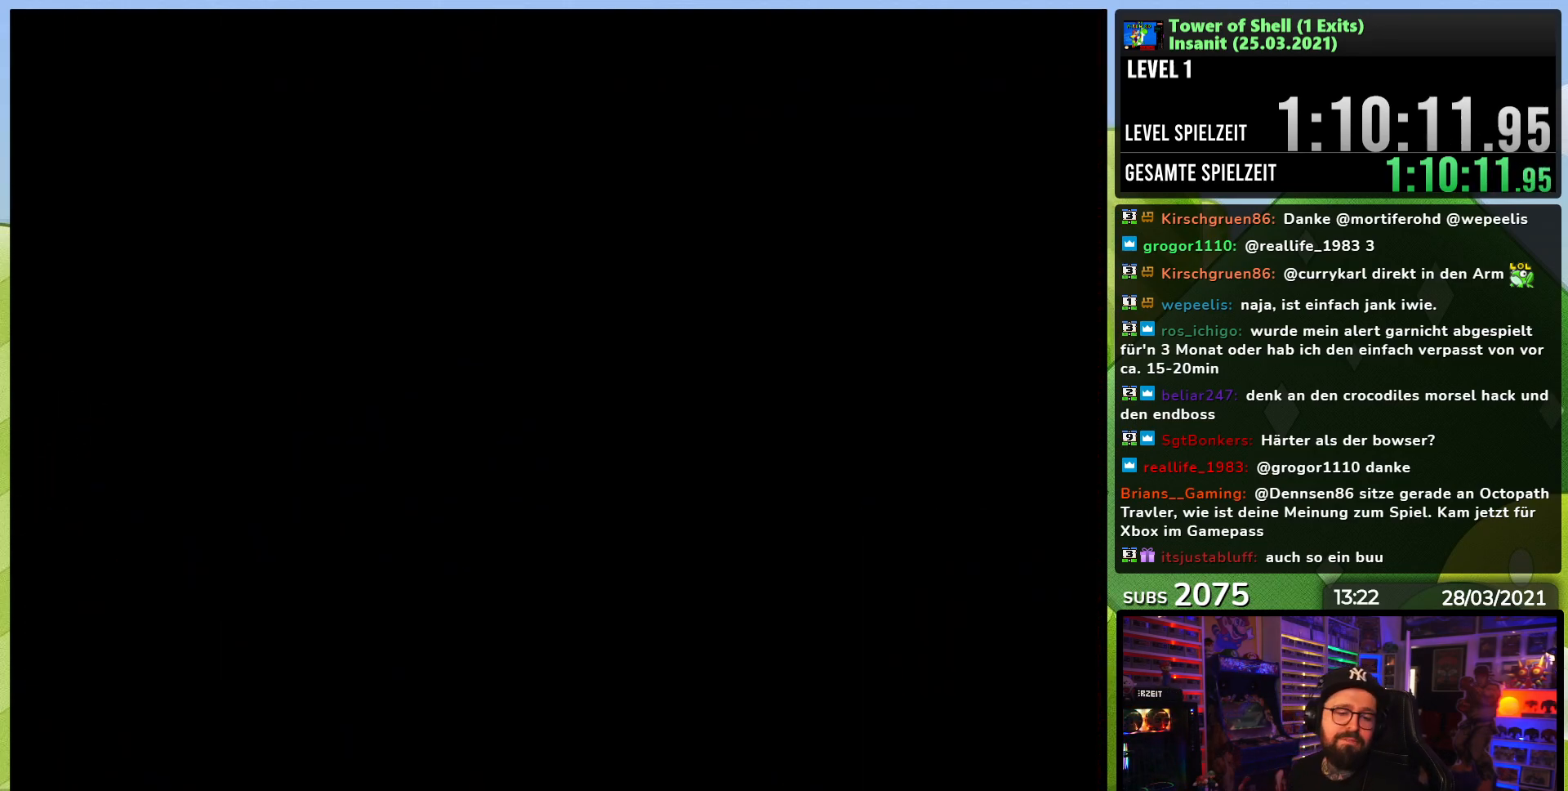
{"buttons": ["B", "Y"], "events": [[117, "B", "down"], [117, "X", "down"], [117, "Y", "down"], [200, "X", "up"]]}
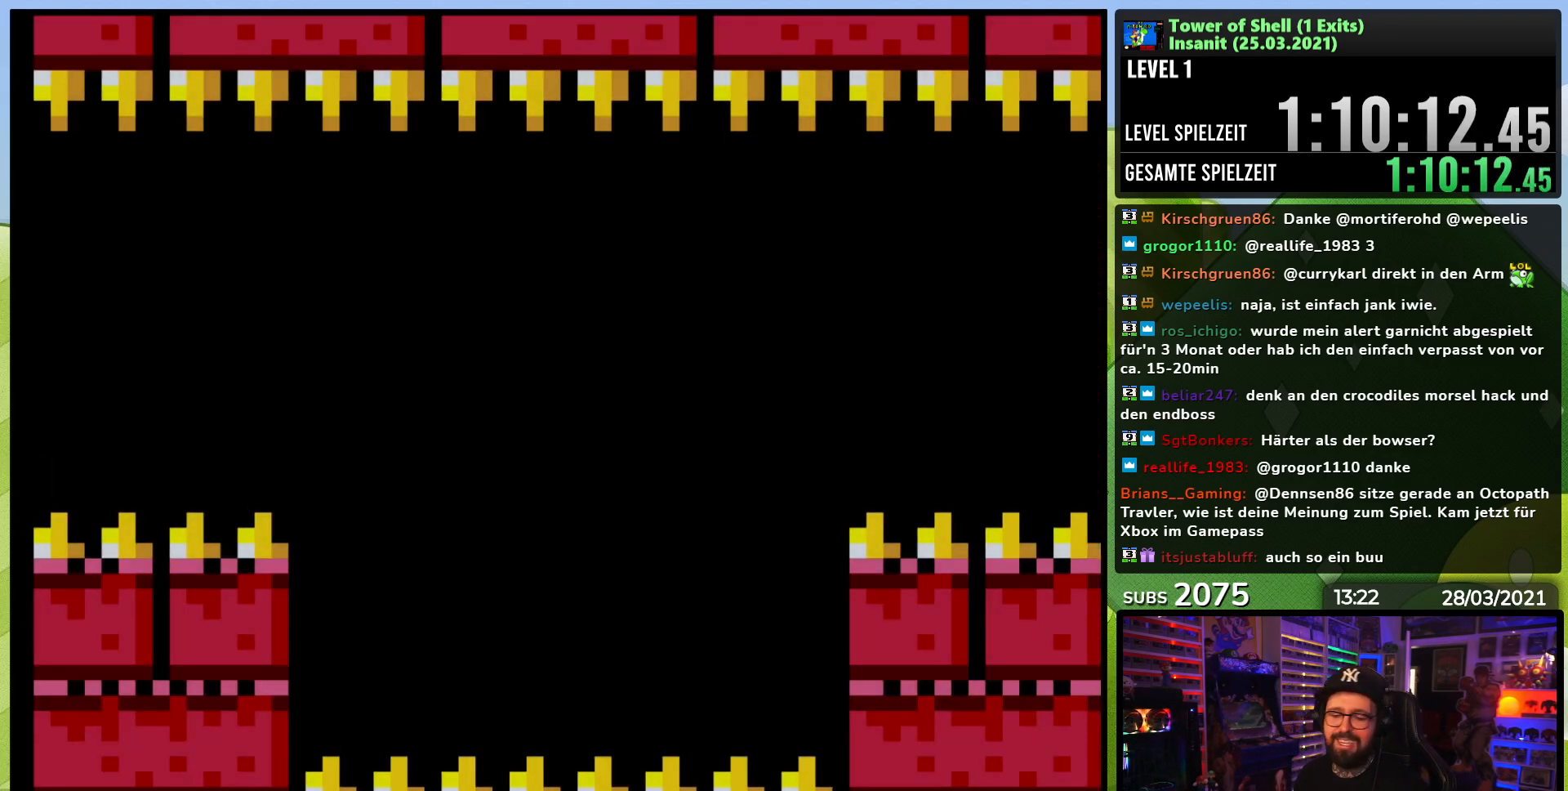
{"buttons": ["B", "Y"], "events": []}
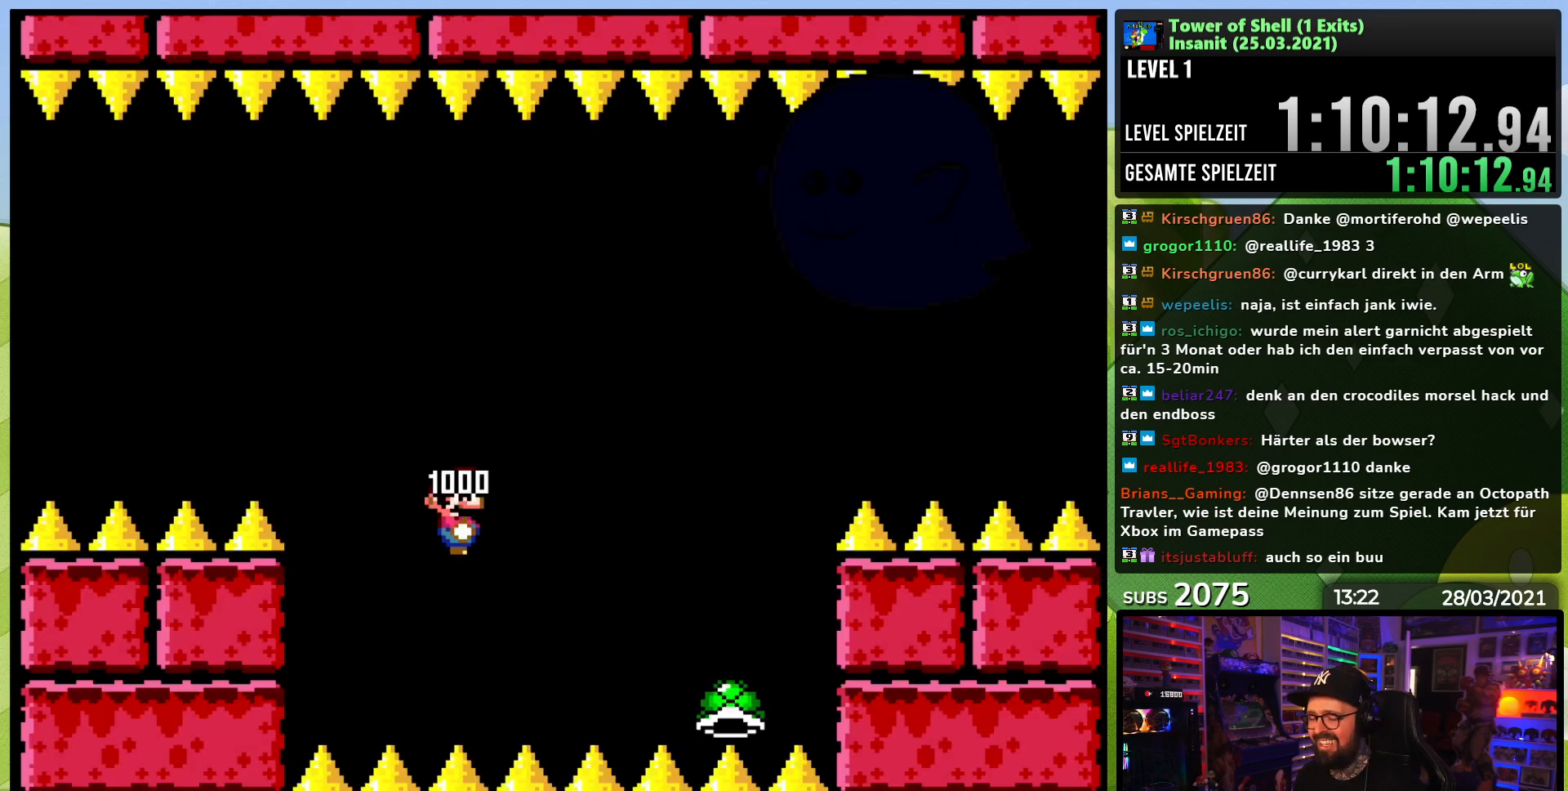
{"buttons": ["B", "Y"], "events": [[400, "Y", "up"], [417, "Y", "down"]]}
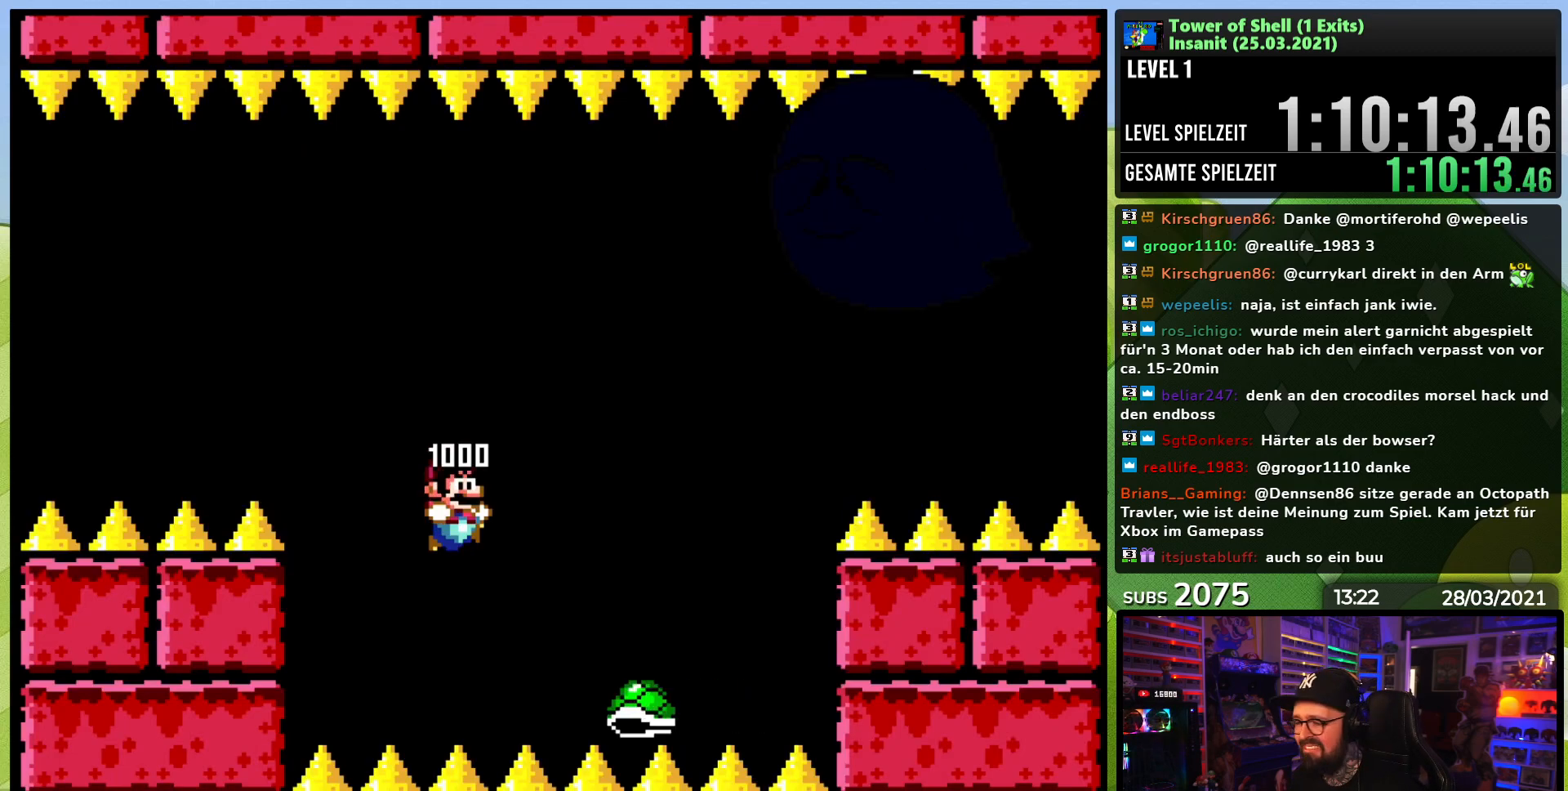
{"buttons": ["B", "Y"], "events": [[217, "DPAD_LEFT", "down"], [333, "DPAD_LEFT", "up"], [333, "DPAD_UP", "down"], [350, "DPAD_UP", "up"], [367, "DPAD_RIGHT", "down"], [433, "DPAD_RIGHT", "up"], [433, "Y", "up"], [483, "Y", "down"]]}
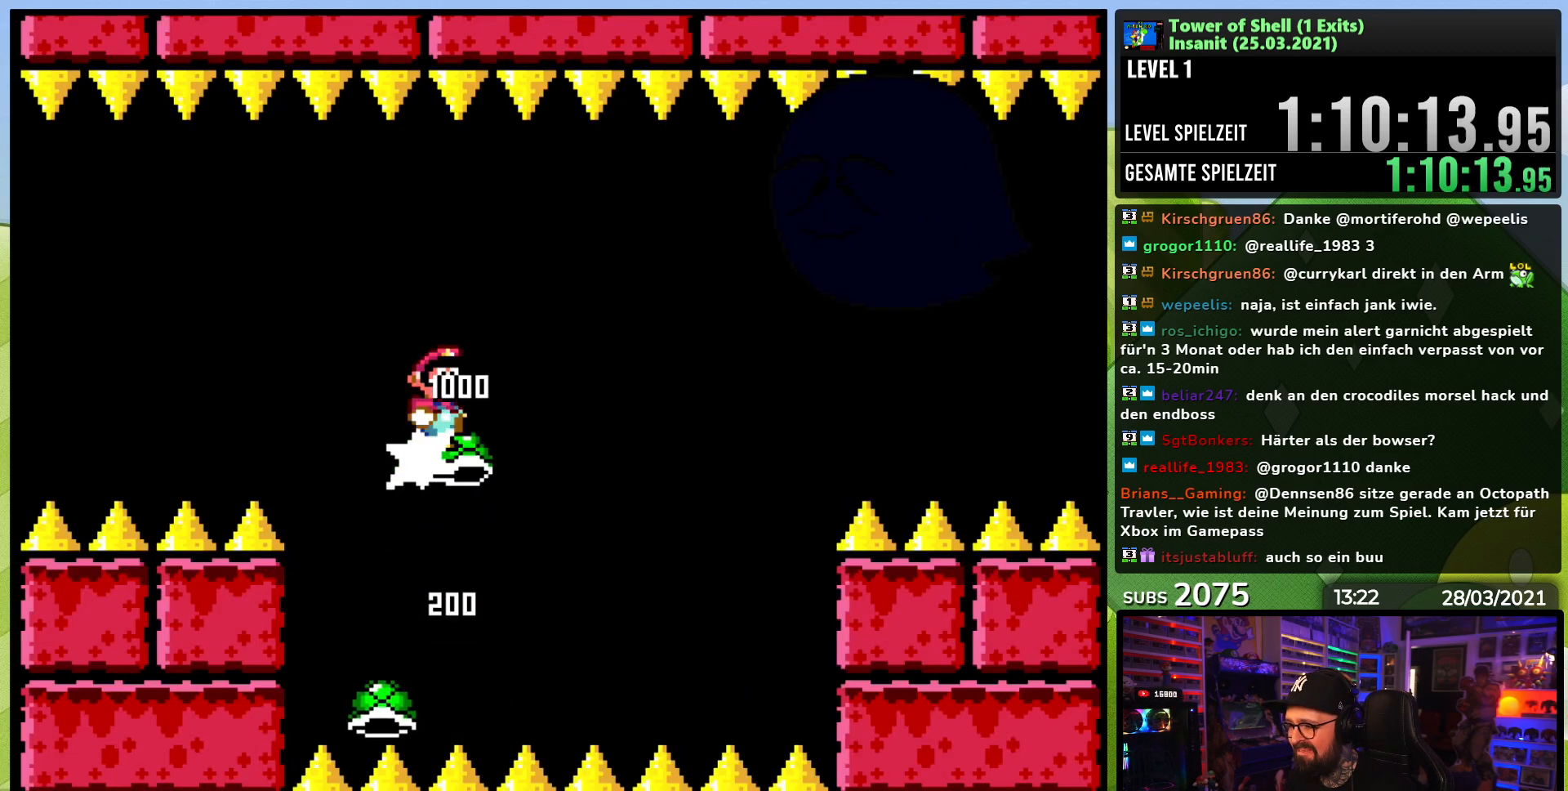
{"buttons": ["B", "Y", "DPAD_RIGHT"], "events": [[483, "DPAD_RIGHT", "down"]]}
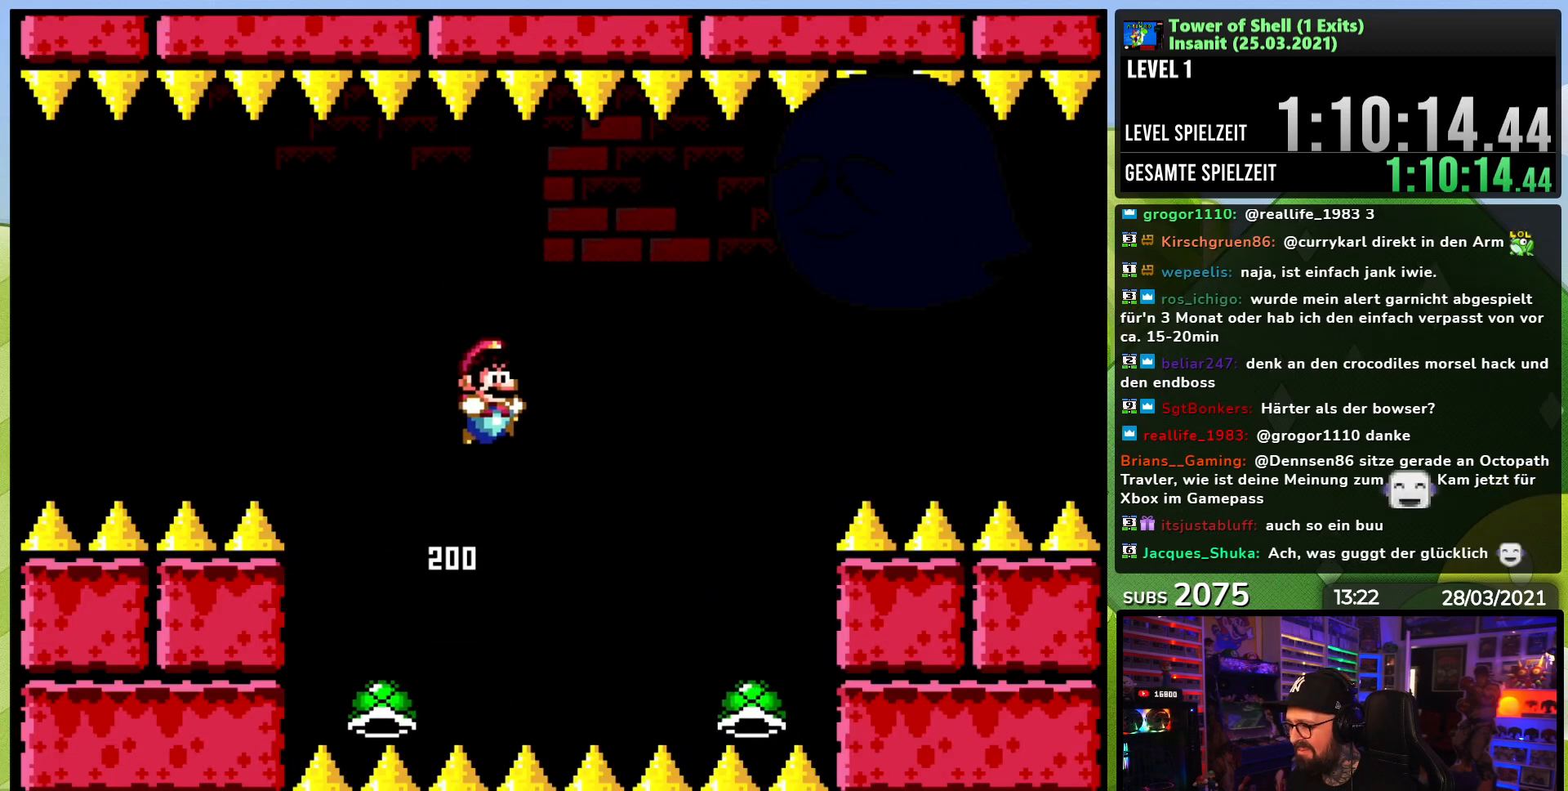
{"buttons": ["B", "Y"], "events": [[83, "DPAD_RIGHT", "up"], [133, "DPAD_LEFT", "down"], [300, "DPAD_LEFT", "up"], [333, "DPAD_RIGHT", "down"], [383, "Y", "up"], [433, "DPAD_RIGHT", "up"], [450, "Y", "down"]]}
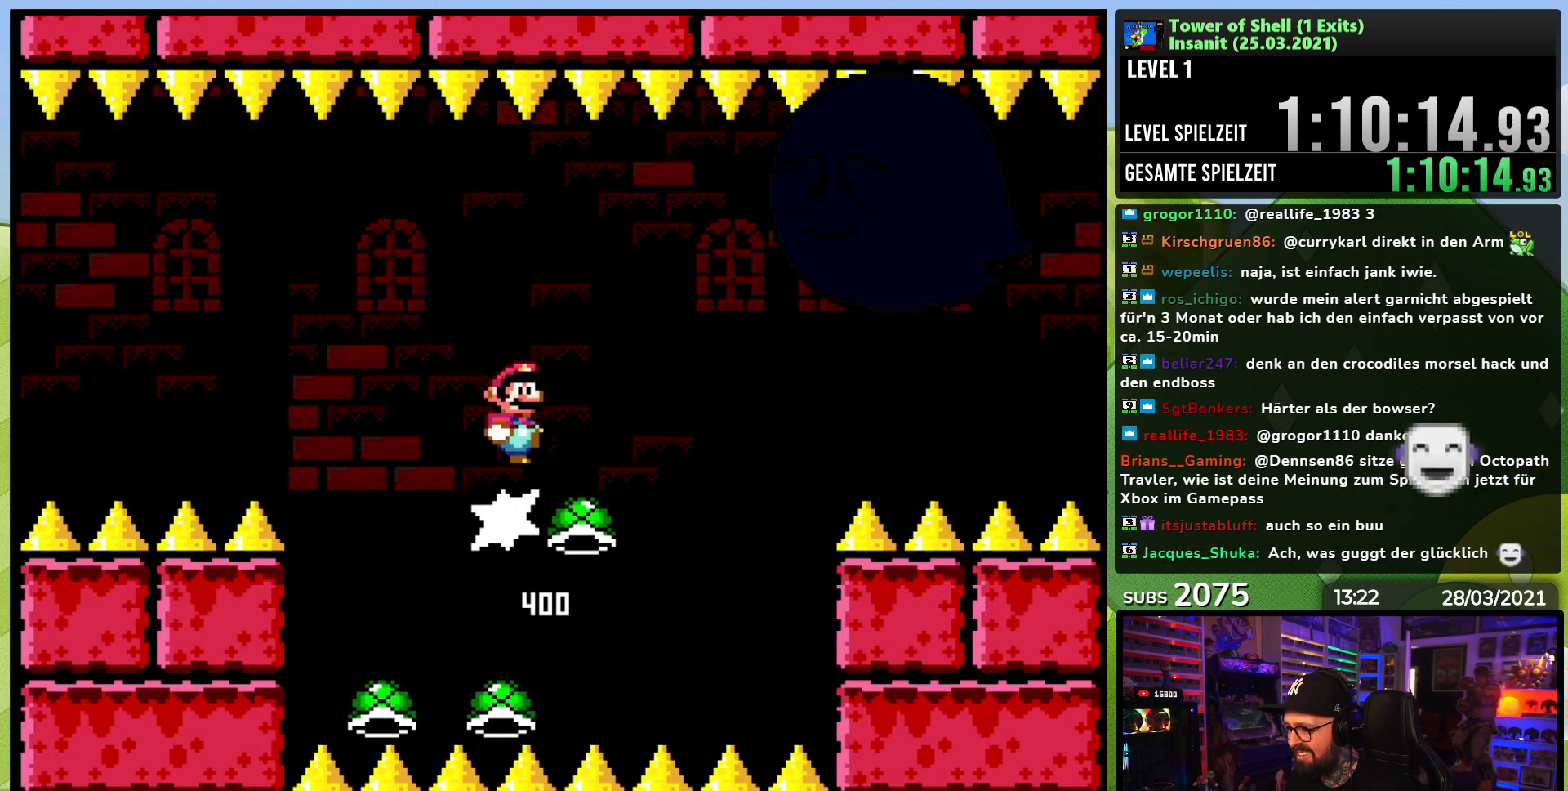
{"buttons": ["B", "Y"], "events": [[67, "DPAD_LEFT", "down"], [167, "DPAD_LEFT", "up"]]}
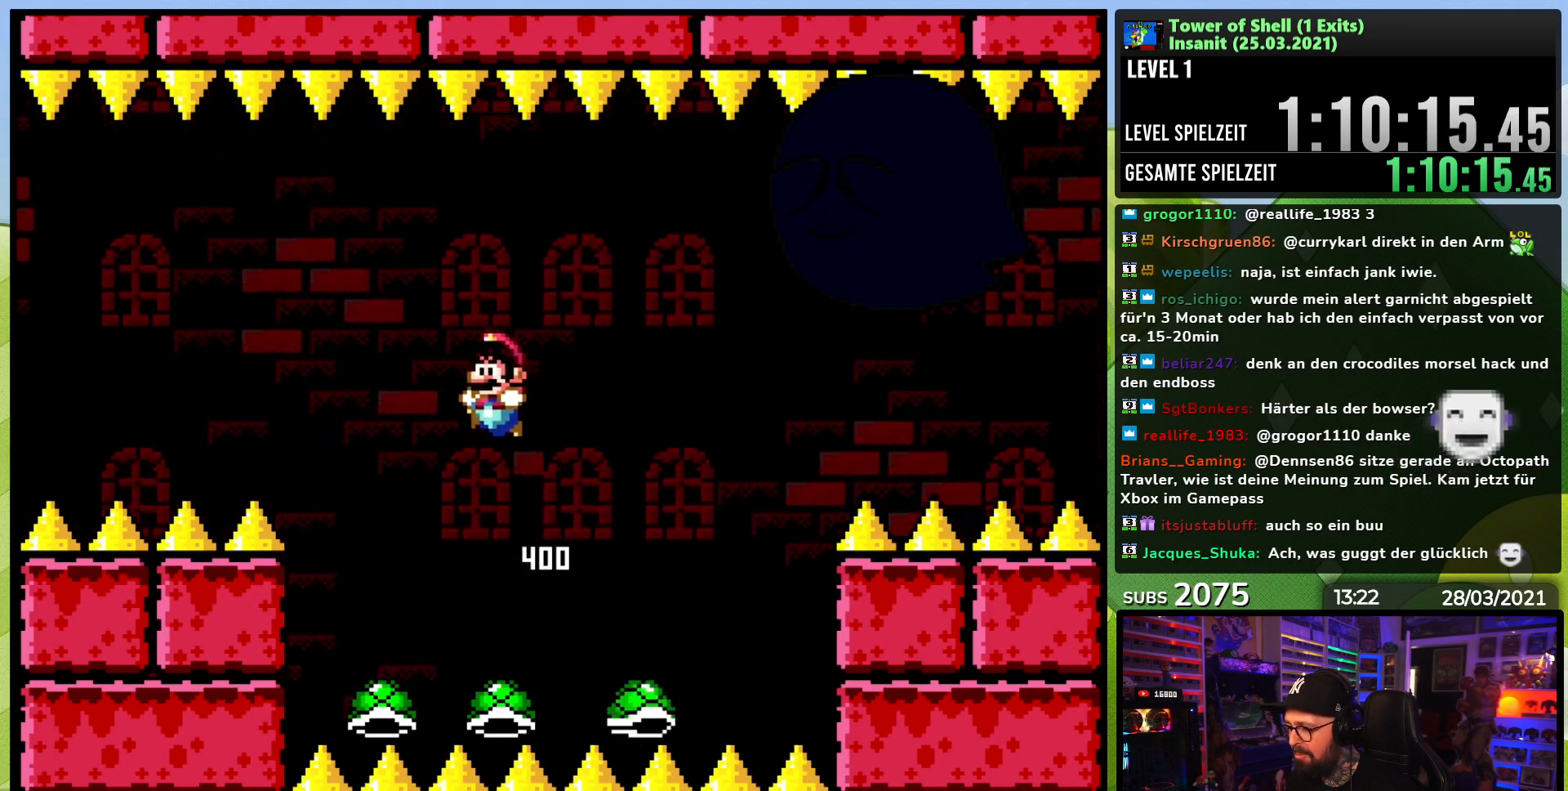
{"buttons": ["B", "Y"], "events": [[117, "DPAD_LEFT", "down"], [250, "DPAD_LEFT", "up"], [300, "DPAD_RIGHT", "down"], [400, "Y", "up"], [450, "DPAD_RIGHT", "up"], [467, "Y", "down"]]}
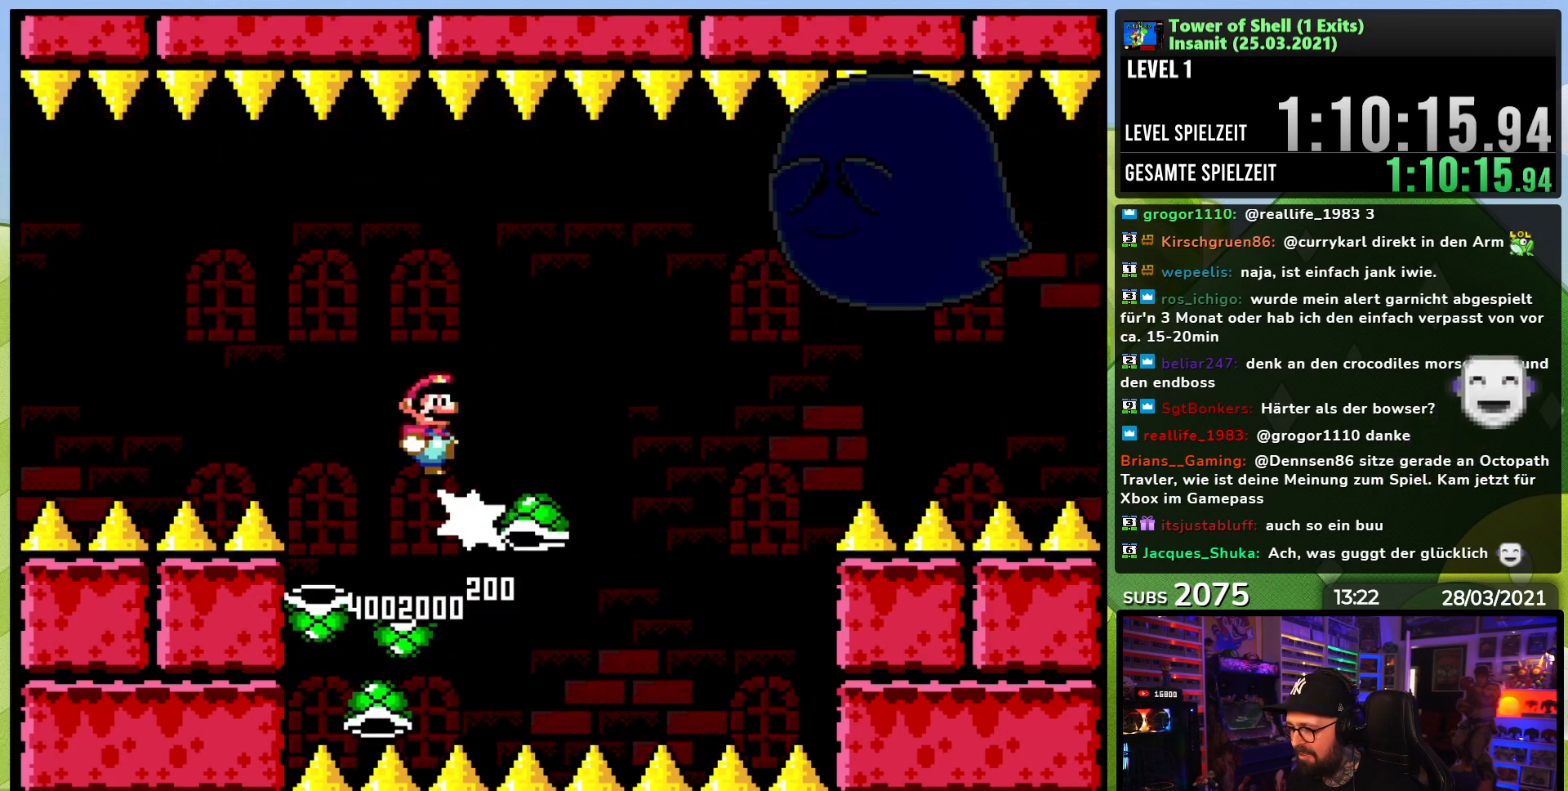
{"buttons": ["Y", "DPAD_LEFT"], "events": [[467, "B", "up"], [500, "DPAD_LEFT", "down"]]}
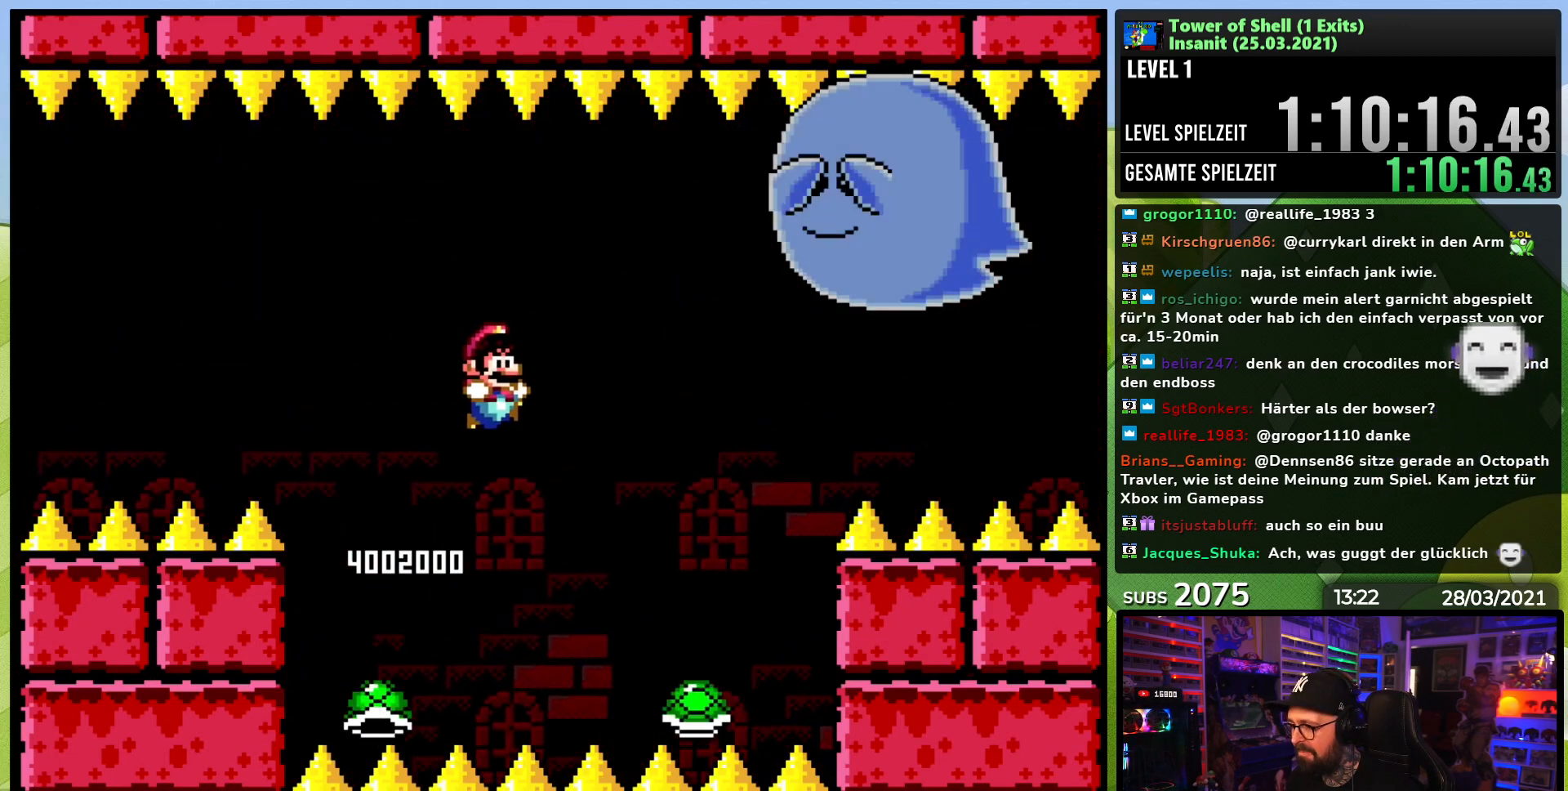
{"buttons": ["B", "Y"], "events": [[100, "B", "down"], [133, "DPAD_LEFT", "up"], [233, "DPAD_LEFT", "down"], [317, "DPAD_LEFT", "up"], [317, "DPAD_UP", "down"], [333, "DPAD_RIGHT", "down"], [333, "DPAD_UP", "up"], [383, "Y", "up"], [433, "Y", "down"], [450, "DPAD_RIGHT", "up"]]}
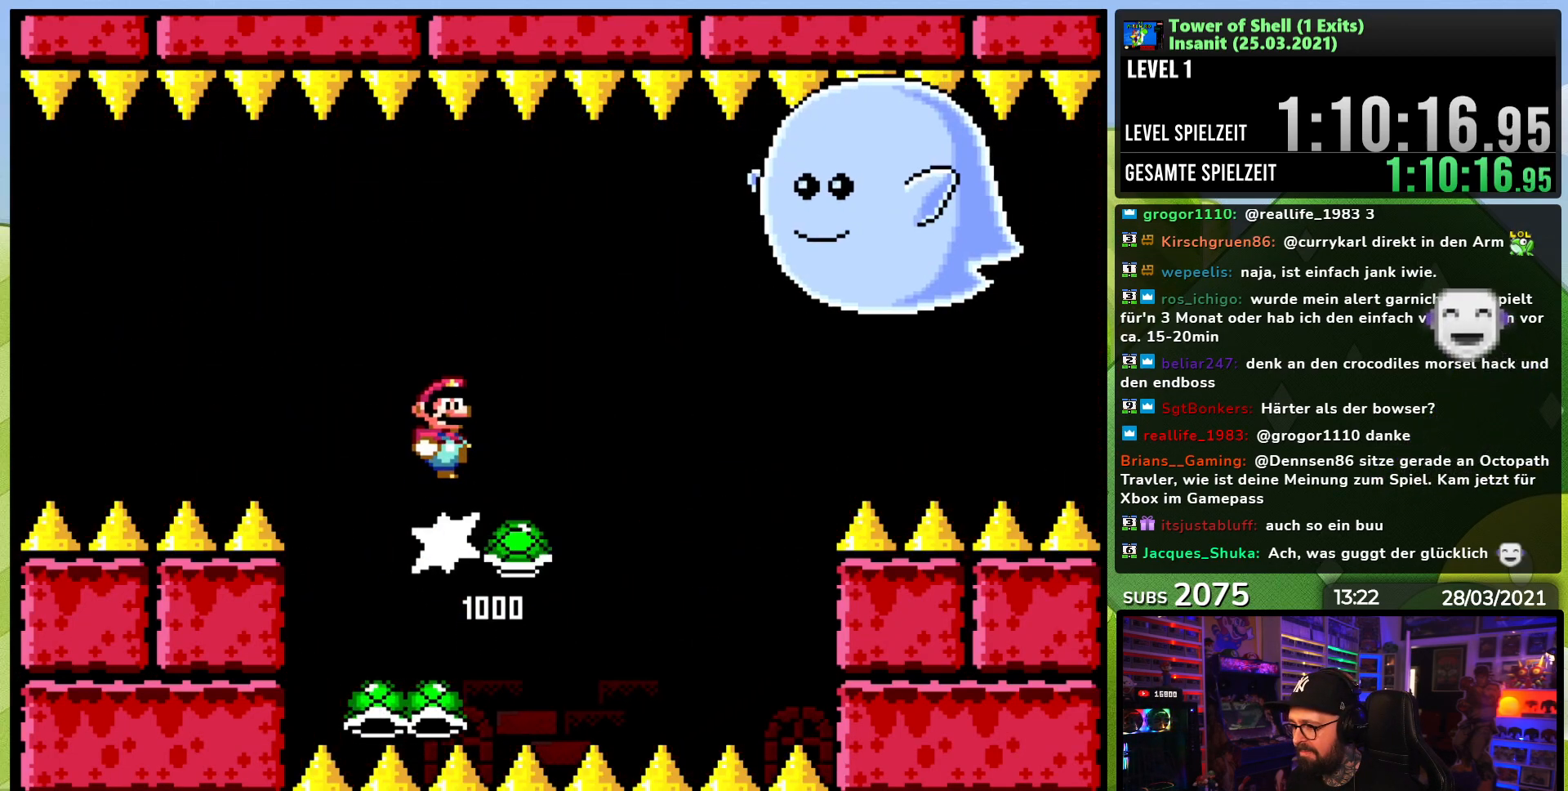
{"buttons": ["B", "Y"], "events": []}
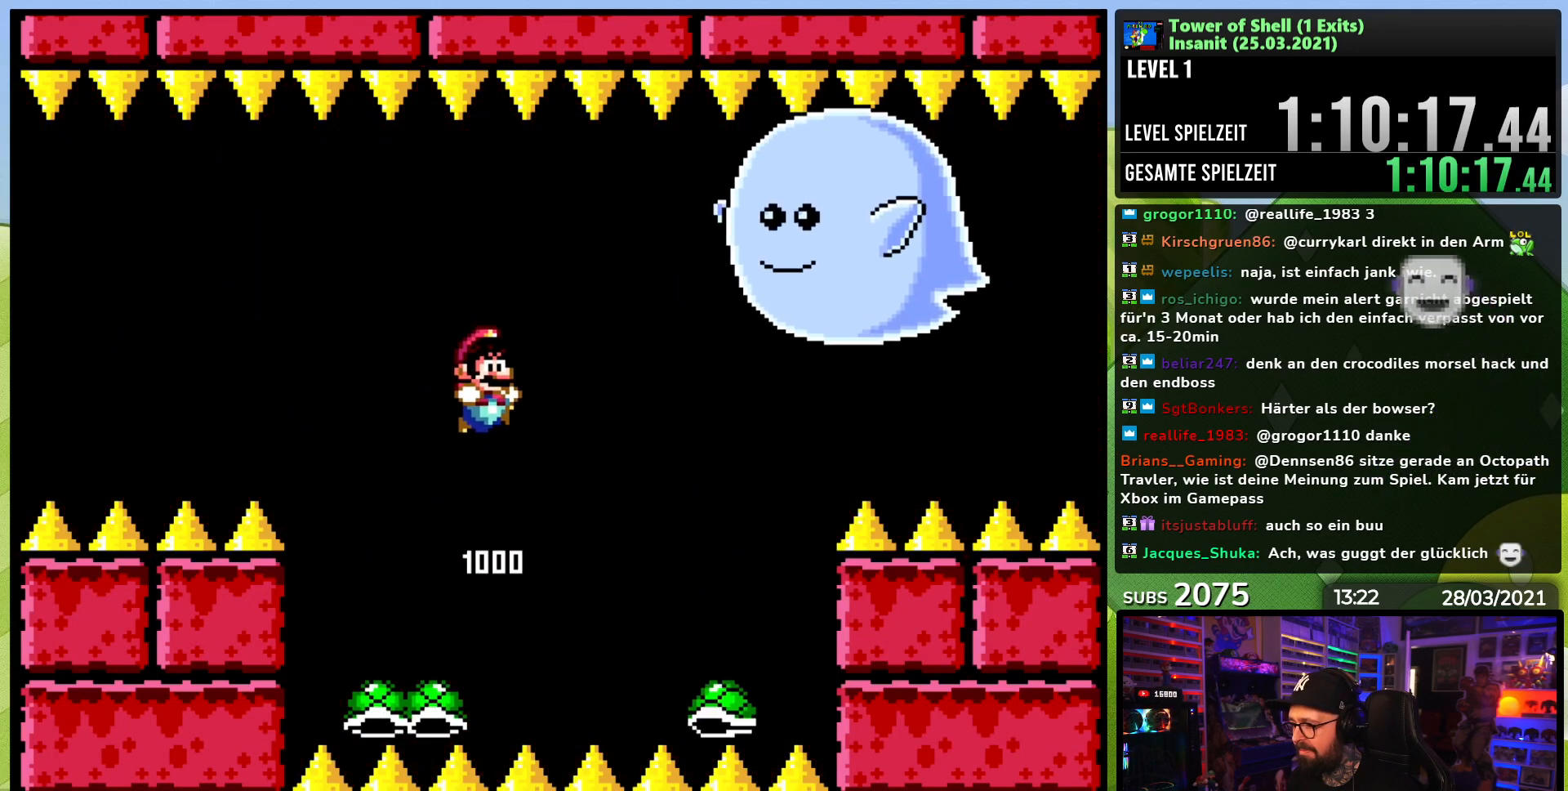
{"buttons": ["B", "Y"], "events": [[183, "DPAD_LEFT", "down"], [317, "DPAD_LEFT", "up"], [367, "DPAD_RIGHT", "down"], [417, "Y", "up"], [467, "Y", "down"], [483, "DPAD_RIGHT", "up"]]}
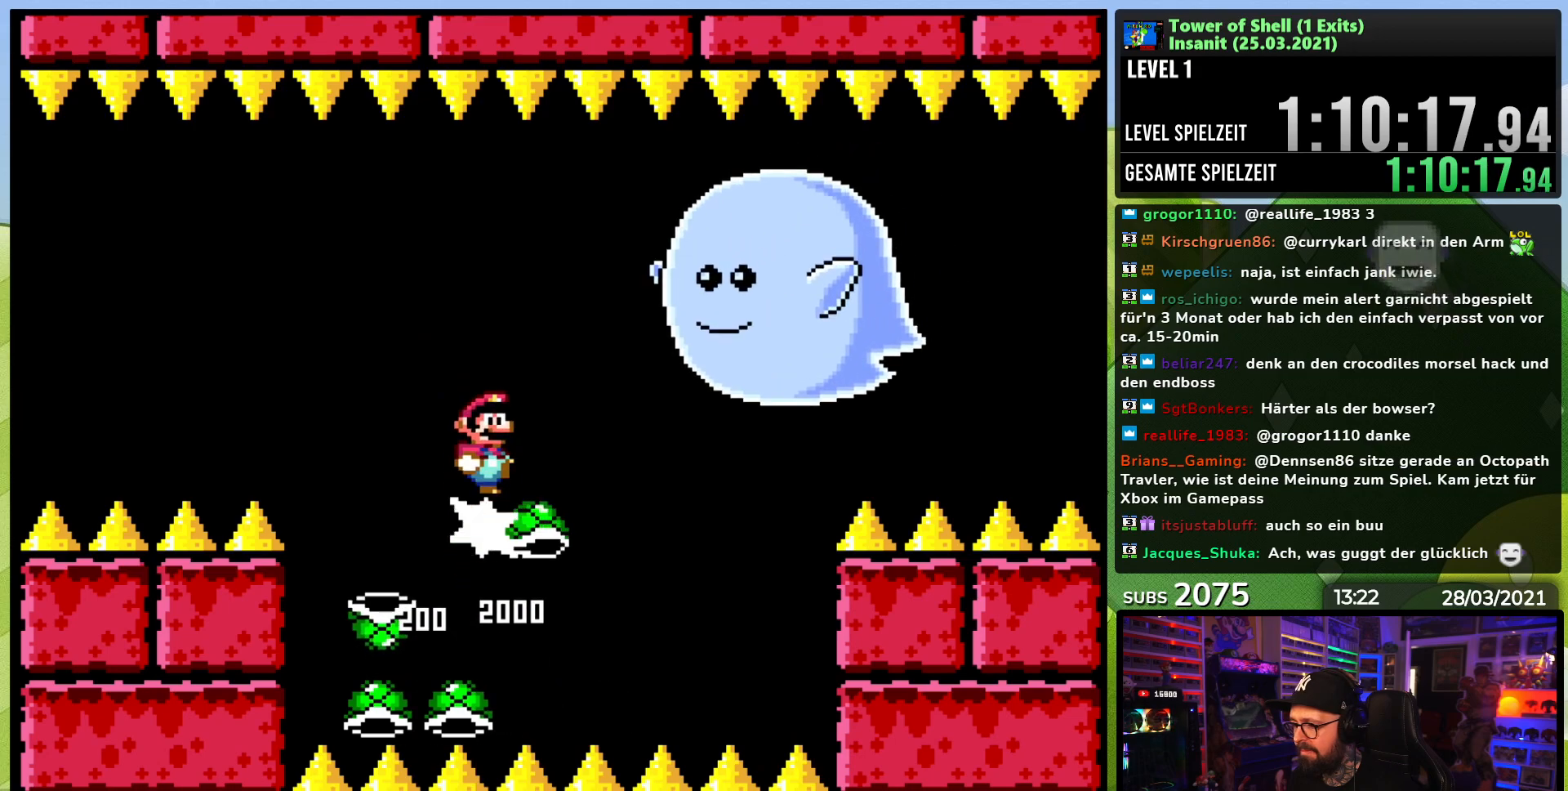
{"buttons": ["B", "Y"], "events": [[117, "DPAD_LEFT", "down"], [217, "DPAD_LEFT", "up"], [367, "DPAD_RIGHT", "down"], [467, "DPAD_RIGHT", "up"]]}
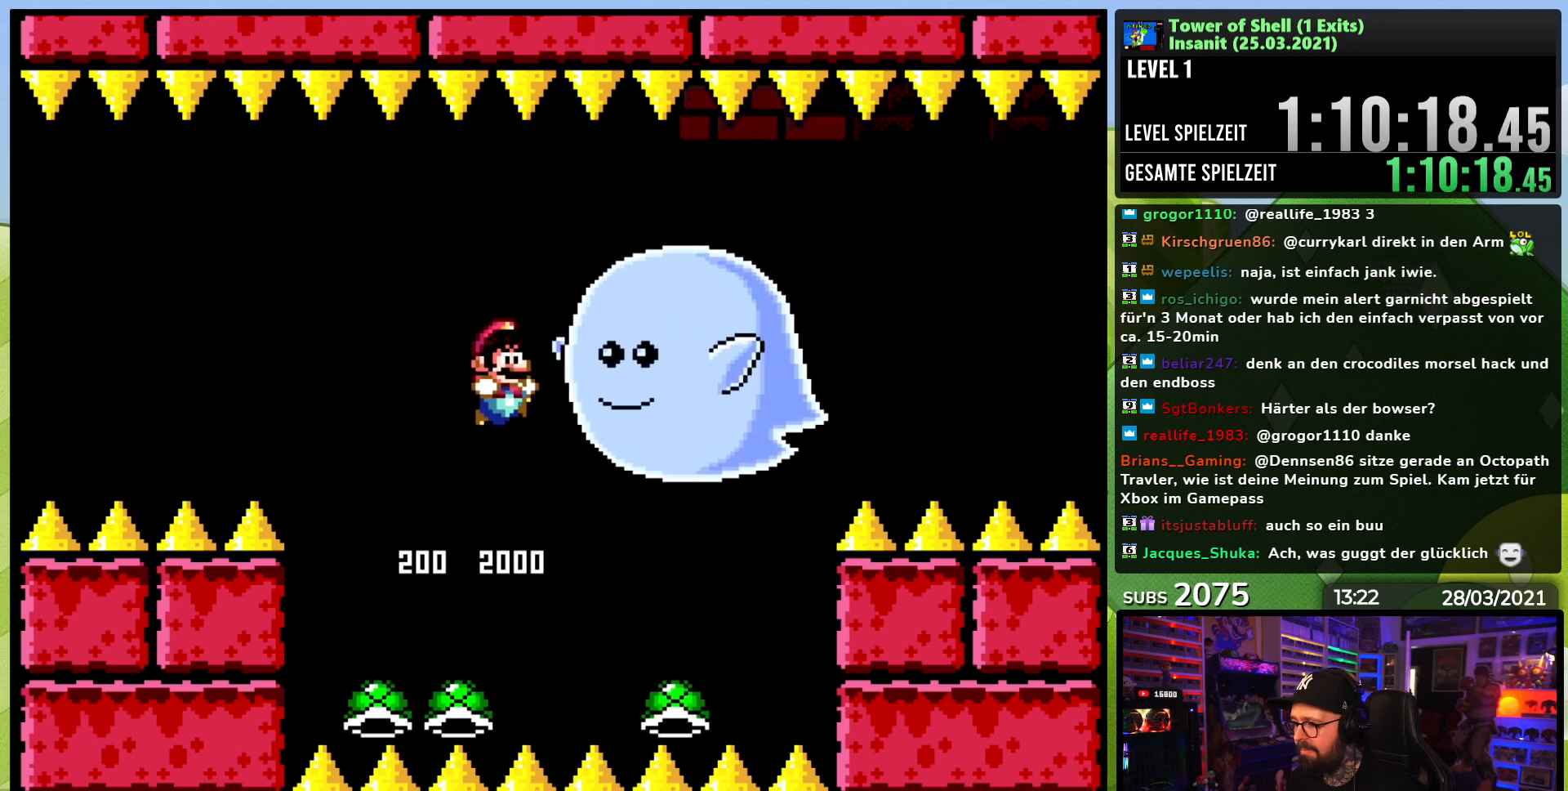
{"buttons": ["B", "Y"], "events": [[50, "DPAD_LEFT", "down"], [300, "DPAD_LEFT", "up"], [317, "DPAD_RIGHT", "down"], [367, "Y", "up"], [417, "DPAD_RIGHT", "up"], [433, "Y", "down"]]}
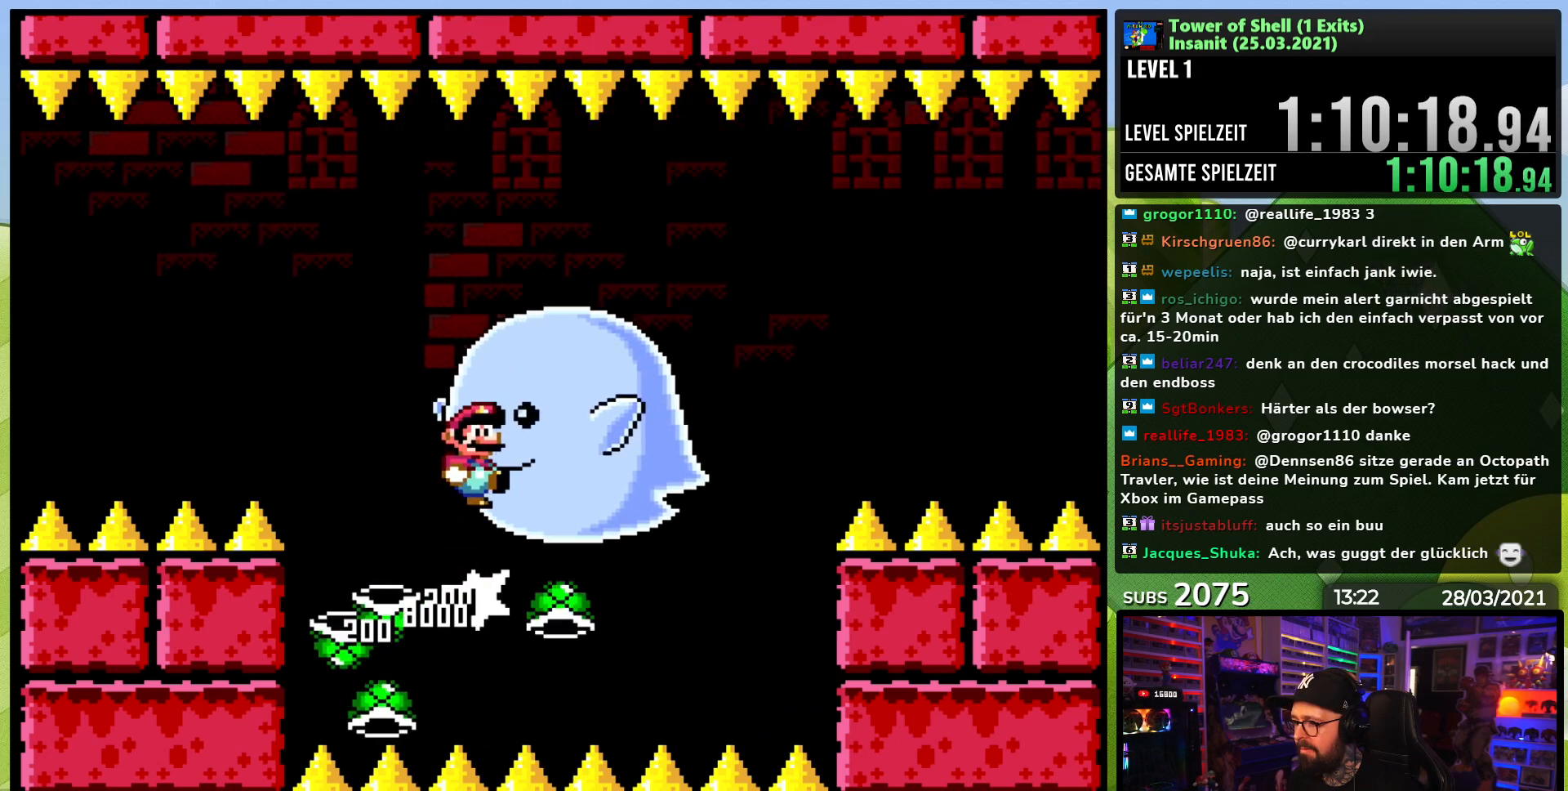
{"buttons": ["B", "Y"], "events": [[17, "Y", "up"], [67, "Y", "down"]]}
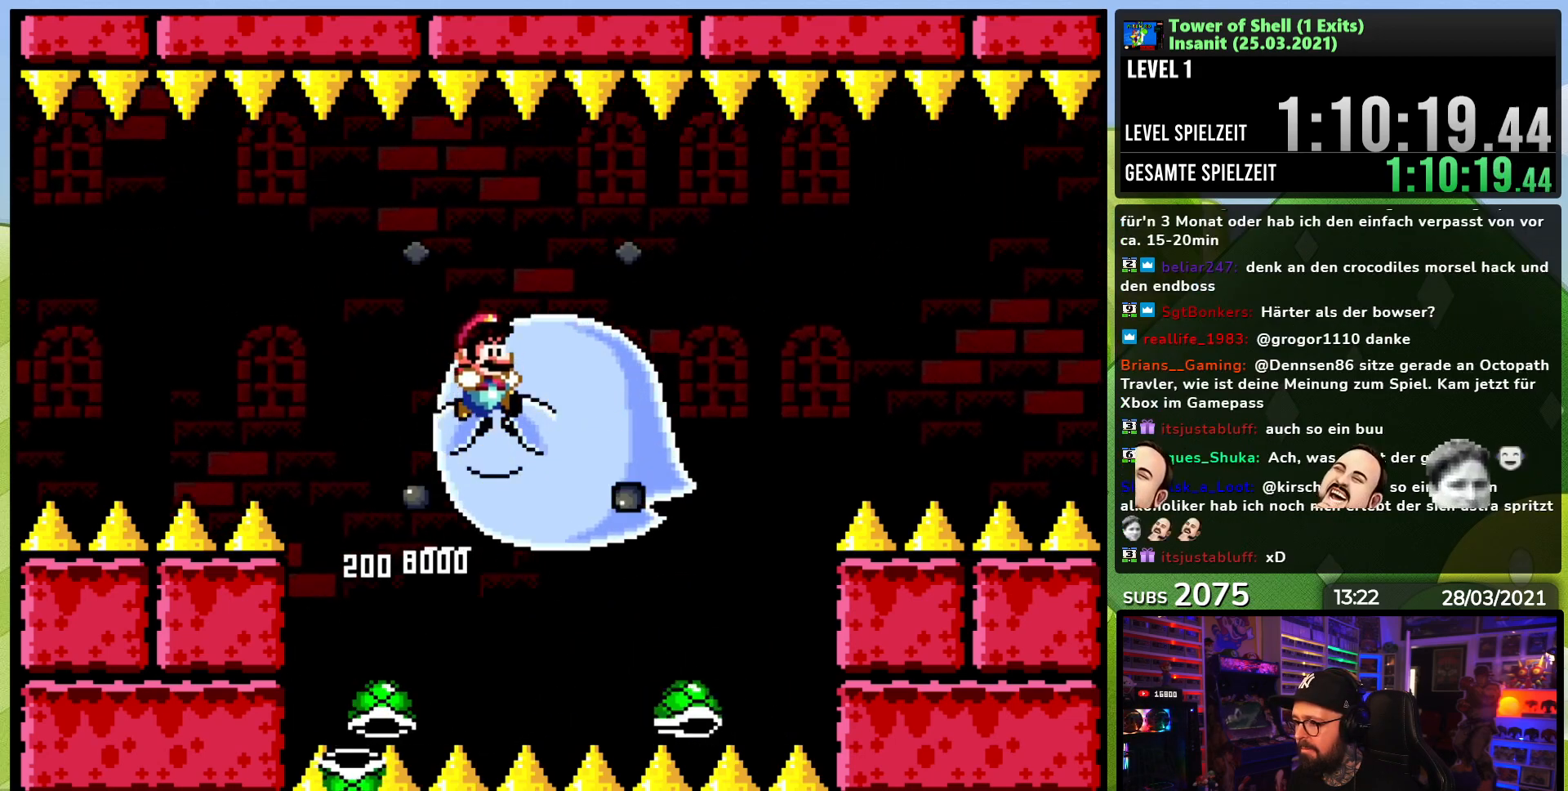
{"buttons": ["B", "Y"], "events": [[17, "B", "up"], [83, "DPAD_LEFT", "down"], [167, "DPAD_LEFT", "up"], [183, "B", "down"], [217, "DPAD_LEFT", "down"], [333, "DPAD_DOWN", "down"], [333, "DPAD_LEFT", "up"], [350, "DPAD_DOWN", "up"], [350, "DPAD_RIGHT", "down"], [433, "Y", "up"], [467, "DPAD_RIGHT", "up"], [500, "Y", "down"]]}
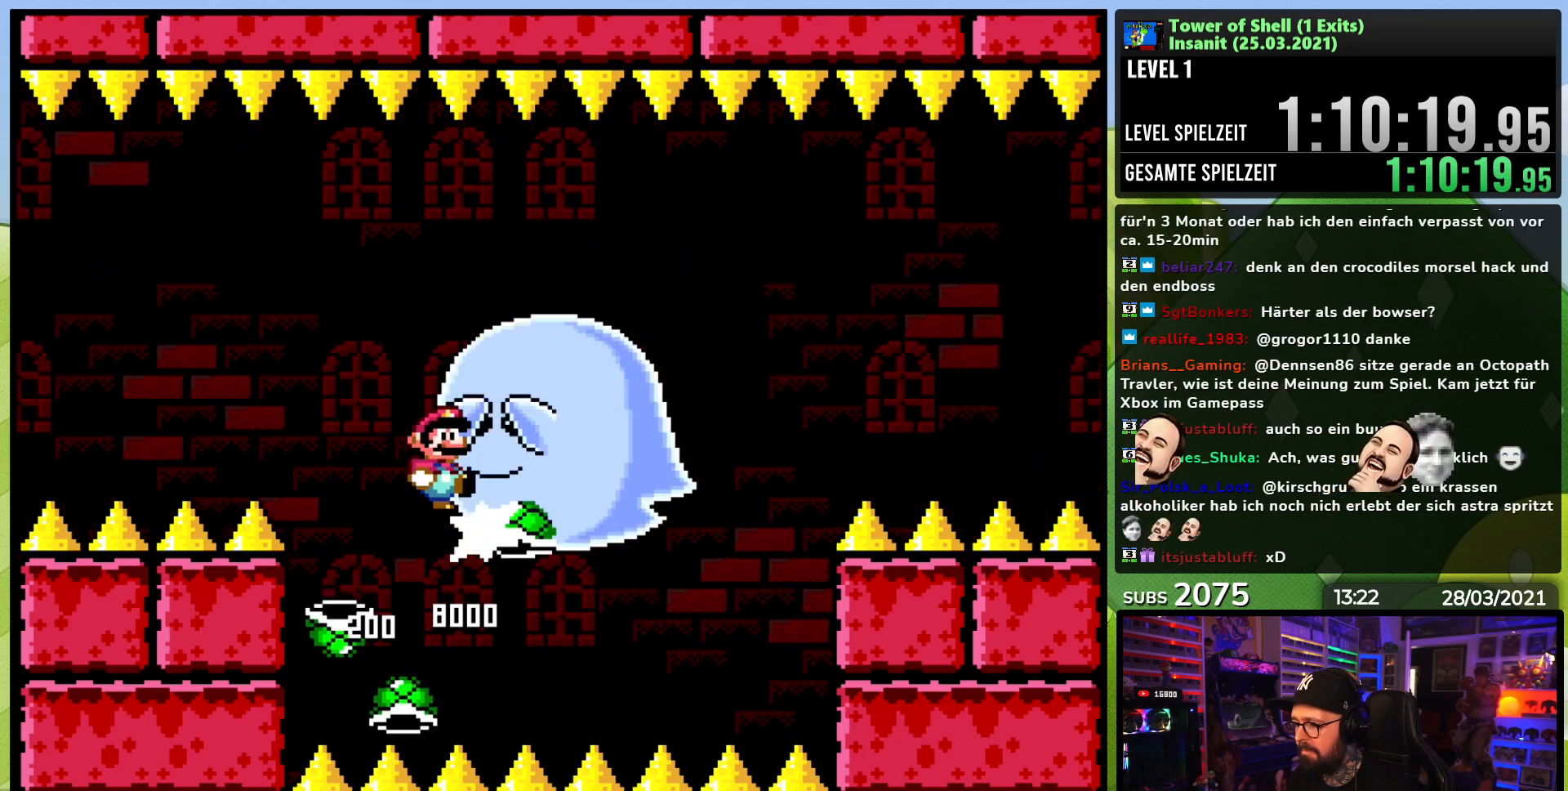
{"buttons": ["Y"], "events": [[500, "B", "up"]]}
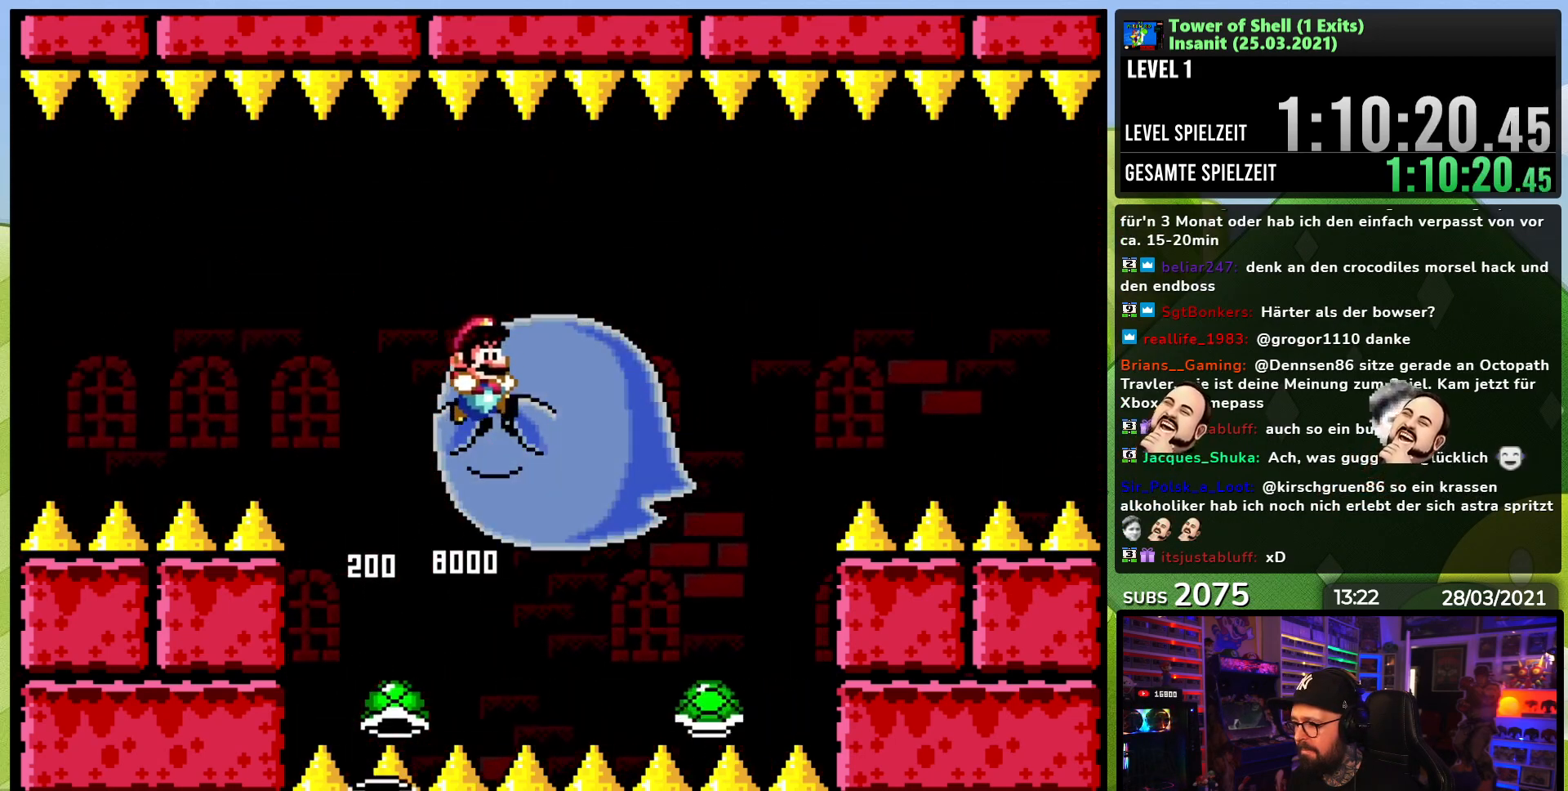
{"buttons": ["B", "Y"], "events": [[100, "DPAD_LEFT", "down"], [200, "B", "down"], [267, "DPAD_LEFT", "up"], [333, "DPAD_RIGHT", "down"], [433, "Y", "up"], [467, "DPAD_RIGHT", "up"], [483, "Y", "down"]]}
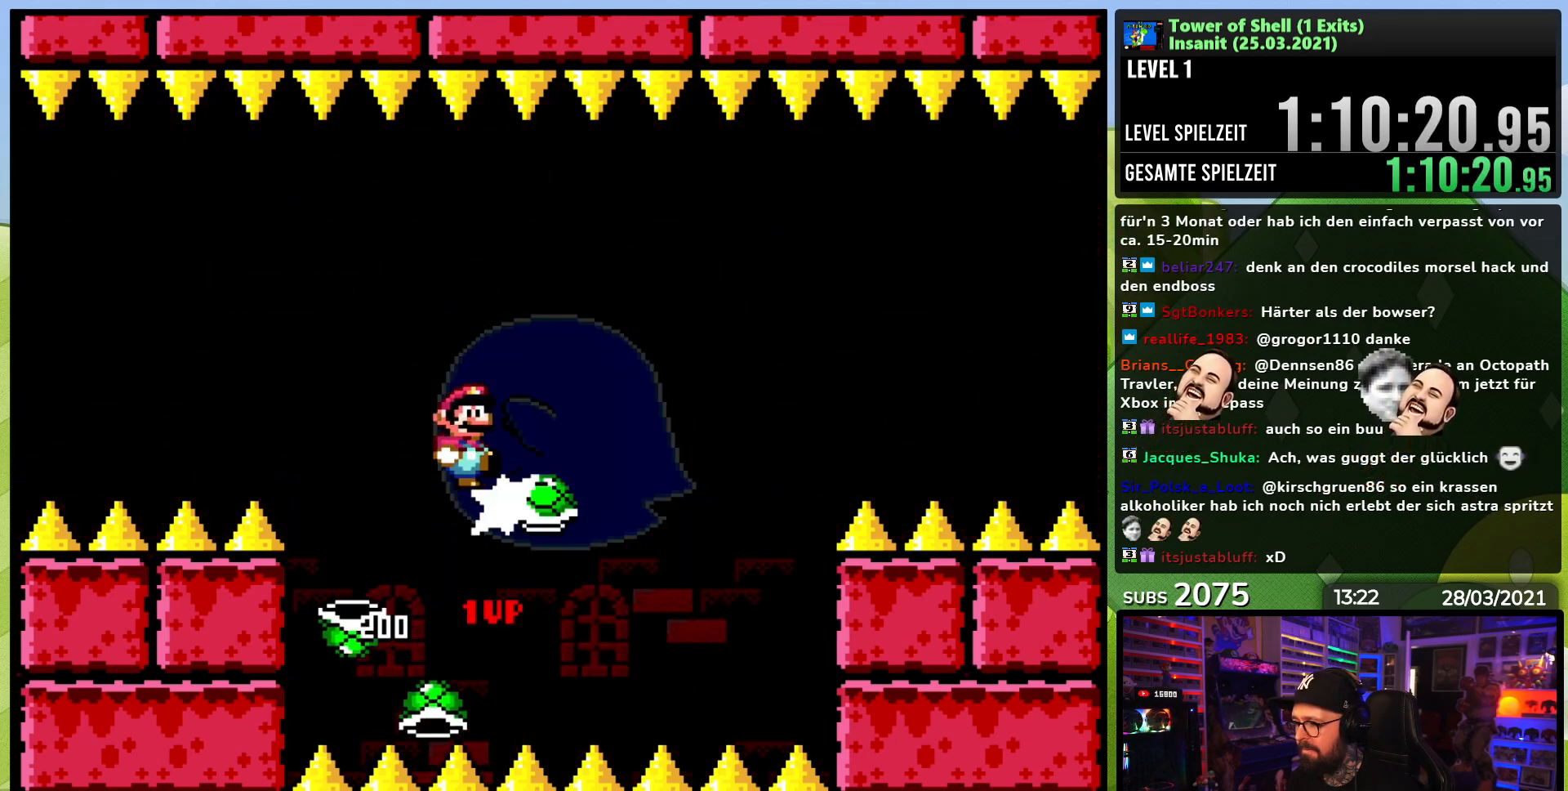
{"buttons": ["Y"], "events": [[133, "DPAD_LEFT", "down"], [233, "DPAD_LEFT", "up"], [350, "DPAD_RIGHT", "down"], [433, "DPAD_RIGHT", "up"], [483, "B", "up"]]}
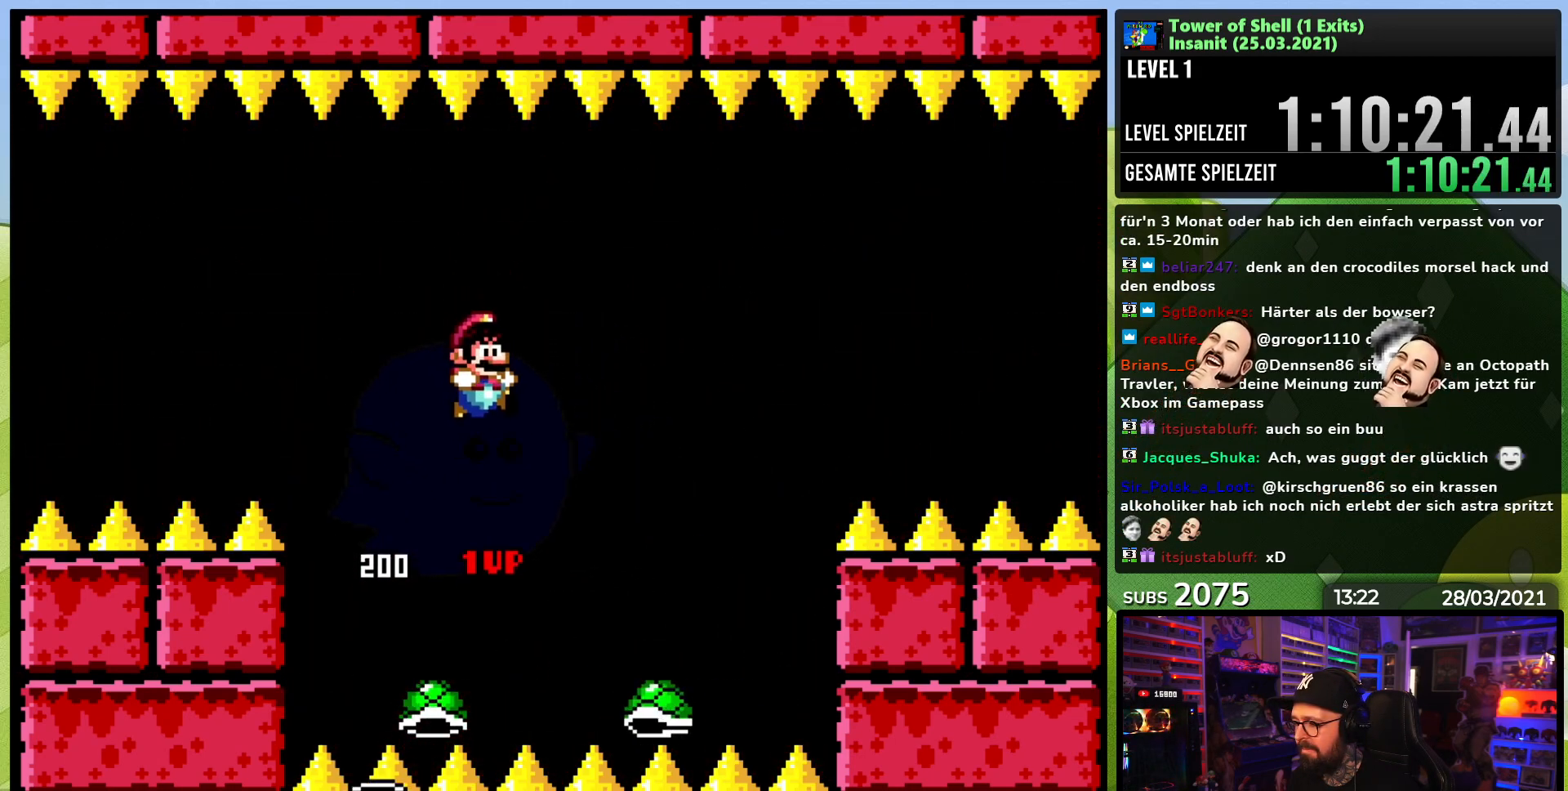
{"buttons": ["B", "Y"], "events": [[50, "DPAD_LEFT", "down"], [117, "B", "down"], [300, "DPAD_LEFT", "up"], [317, "DPAD_RIGHT", "down"], [367, "Y", "up"], [417, "Y", "down"], [450, "DPAD_RIGHT", "up"]]}
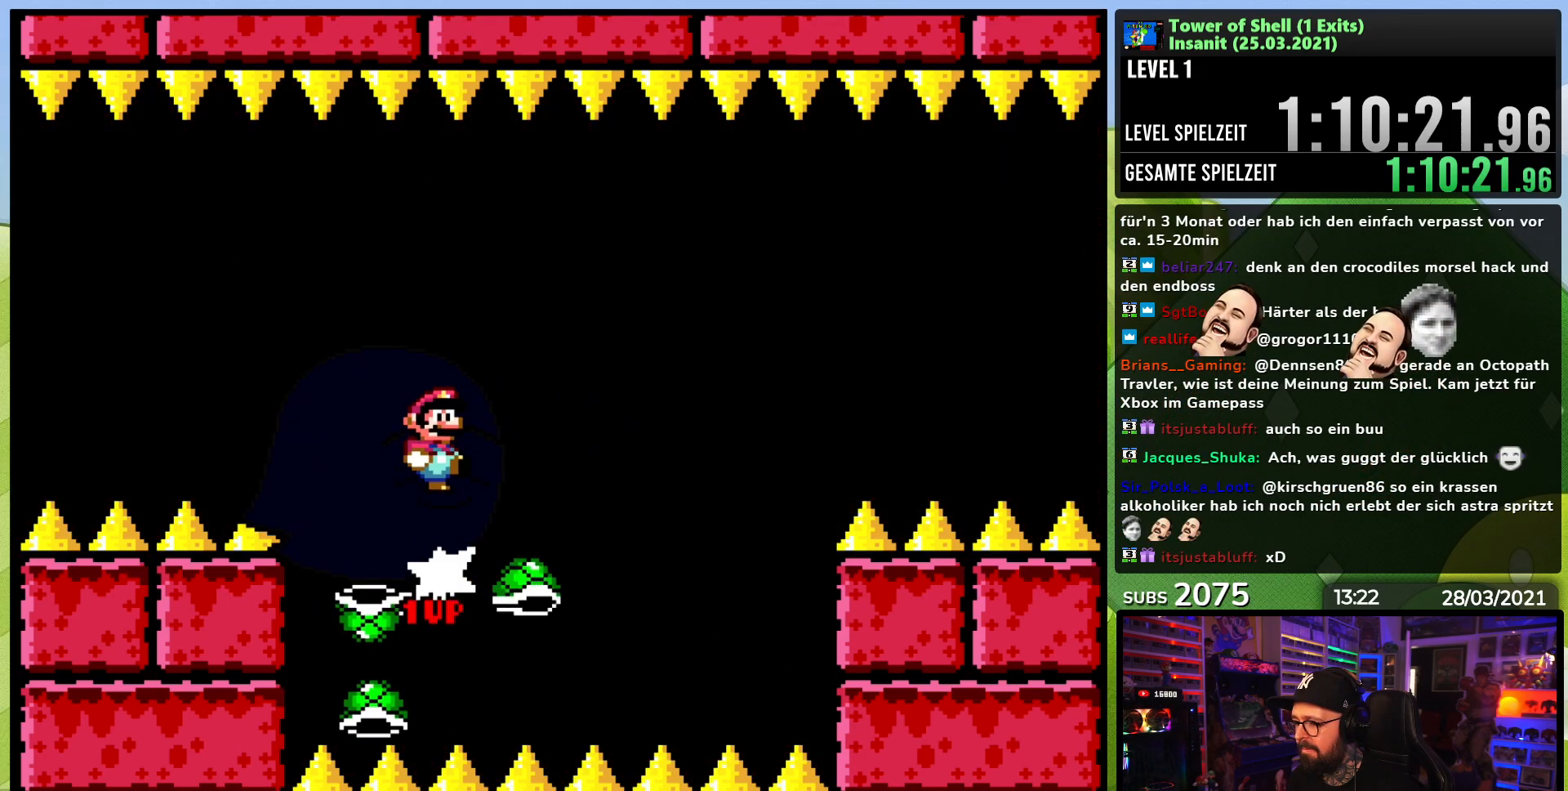
{"buttons": ["B", "Y", "DPAD_RIGHT"], "events": [[450, "DPAD_RIGHT", "down"]]}
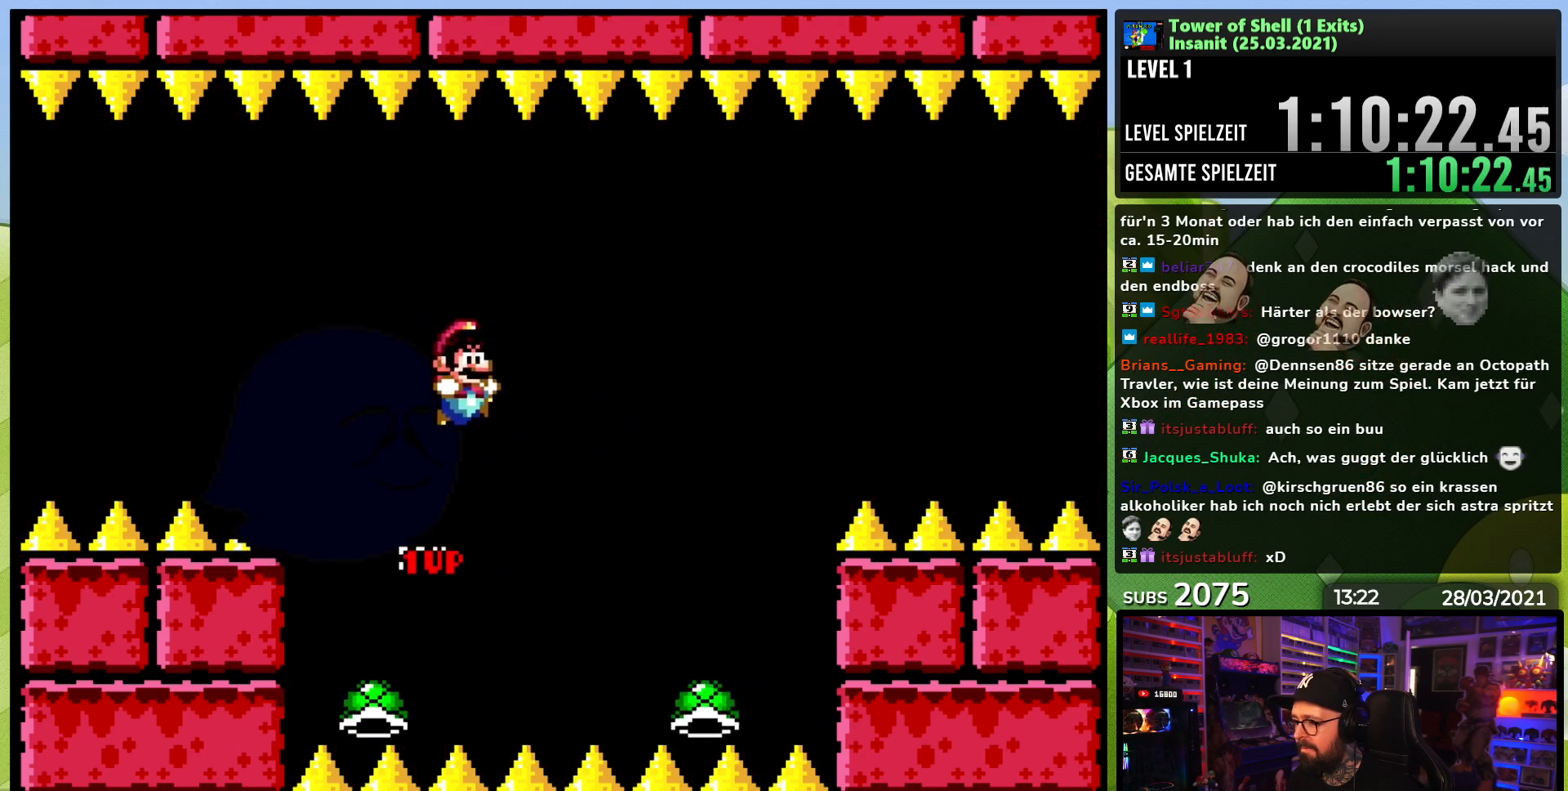
{"buttons": ["B", "Y"], "events": [[67, "B", "up"], [67, "DPAD_RIGHT", "up"], [83, "DPAD_LEFT", "down"], [183, "B", "down"], [283, "DPAD_LEFT", "up"], [317, "DPAD_RIGHT", "down"], [400, "Y", "up"], [433, "DPAD_RIGHT", "up"], [467, "Y", "down"]]}
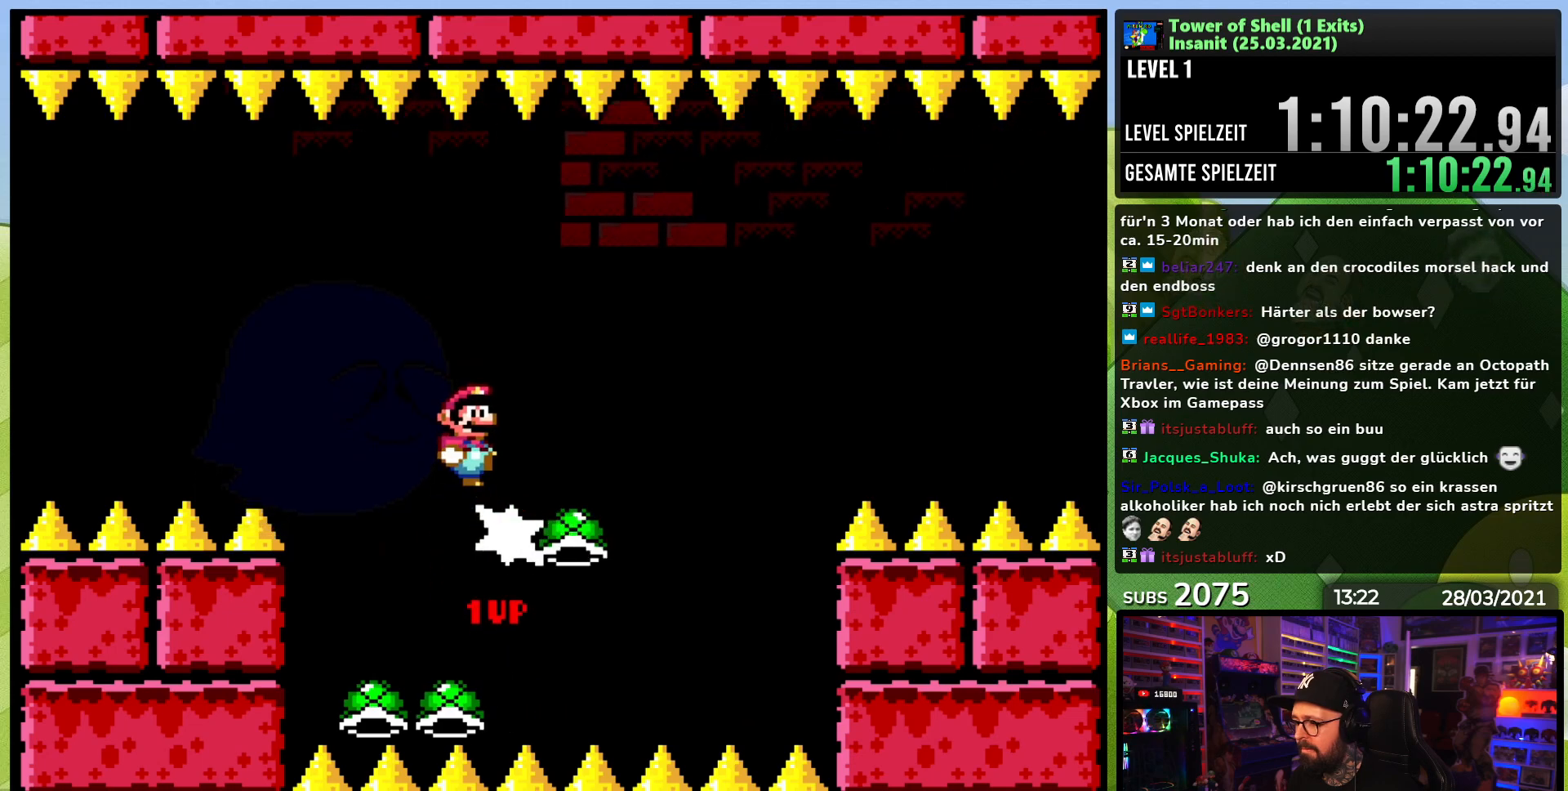
{"buttons": ["B", "Y"], "events": [[50, "DPAD_LEFT", "down"], [150, "DPAD_LEFT", "up"]]}